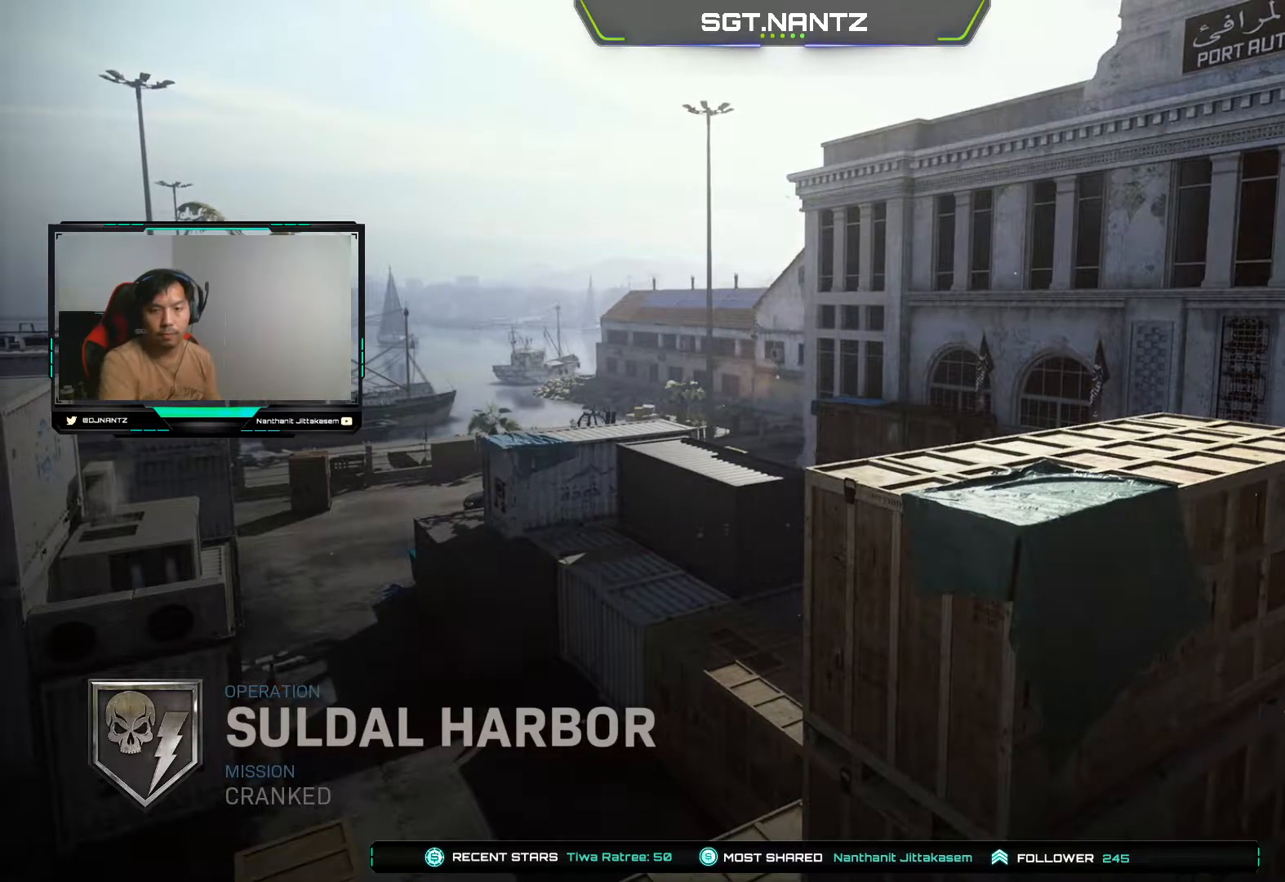
Gameplay with a controller (PlayStation layout); each line is a JSON object with the inputs held at the frame after it. "events" lists button and stick changes between this image and that frame as [ms after this image, input, new state], when the widget could be followed in between.
{"buttons": [], "left_stick": "center", "right_stick": "center", "events": [[17, "right_stick", "up-left"], [150, "right_stick", "center"]]}
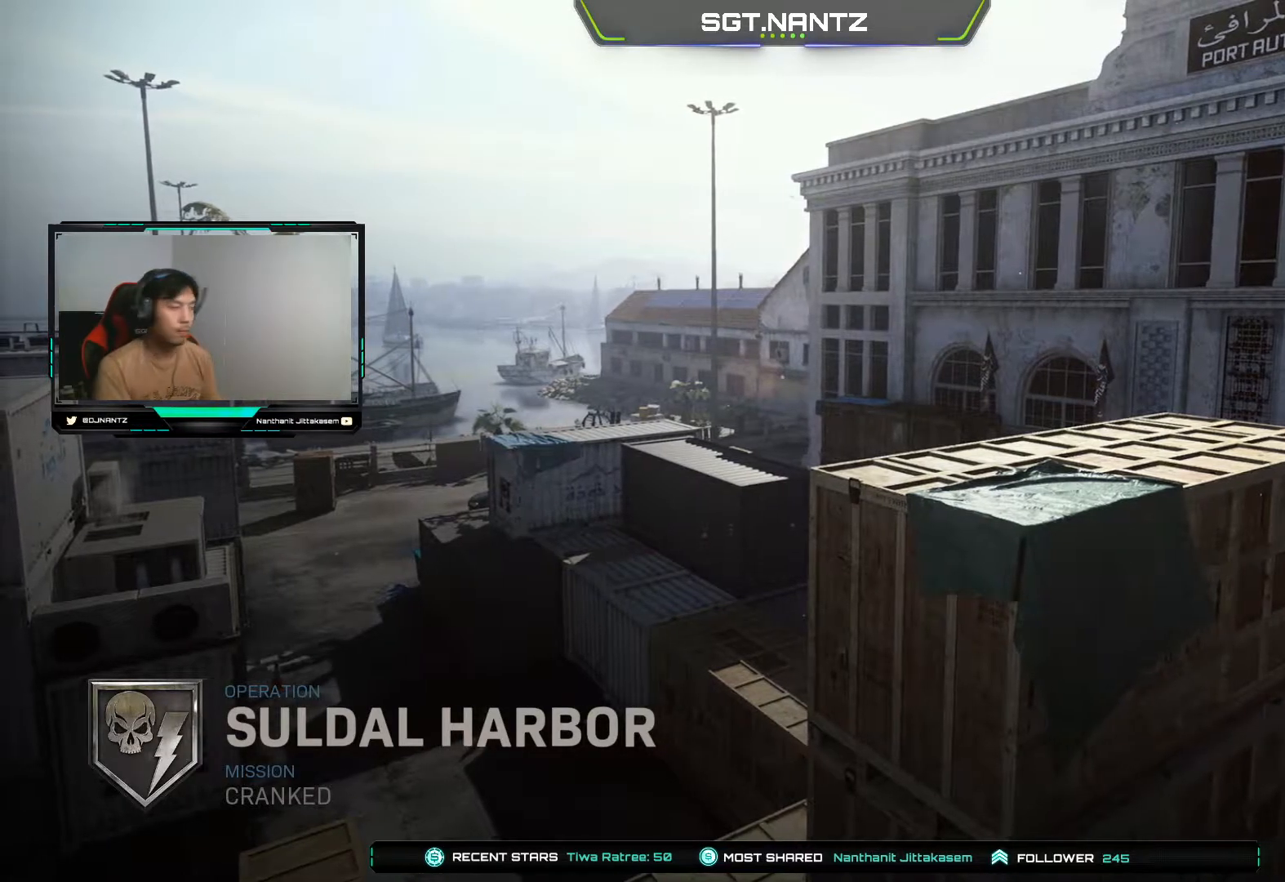
{"buttons": [], "left_stick": "center", "right_stick": "center", "events": []}
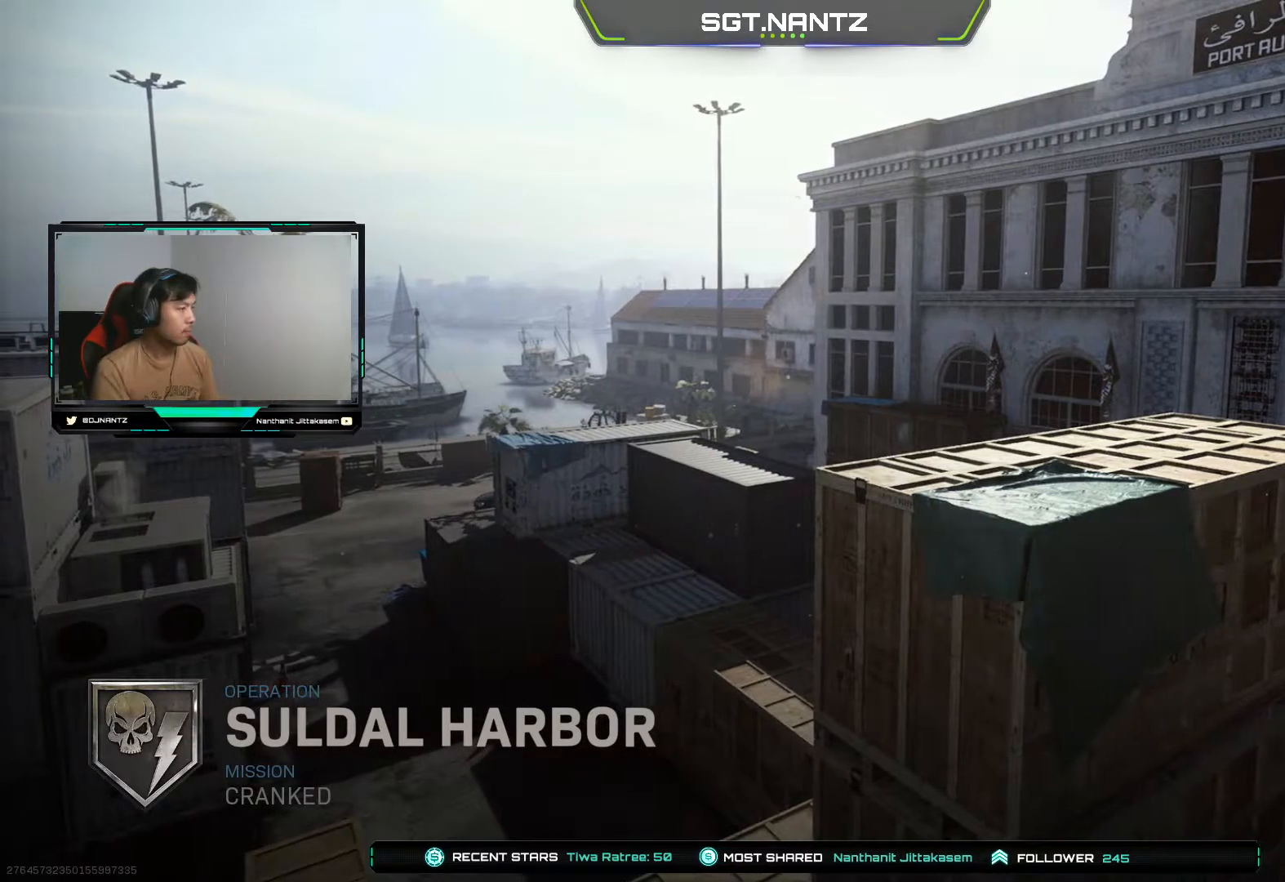
{"buttons": [], "left_stick": "center", "right_stick": "center", "events": []}
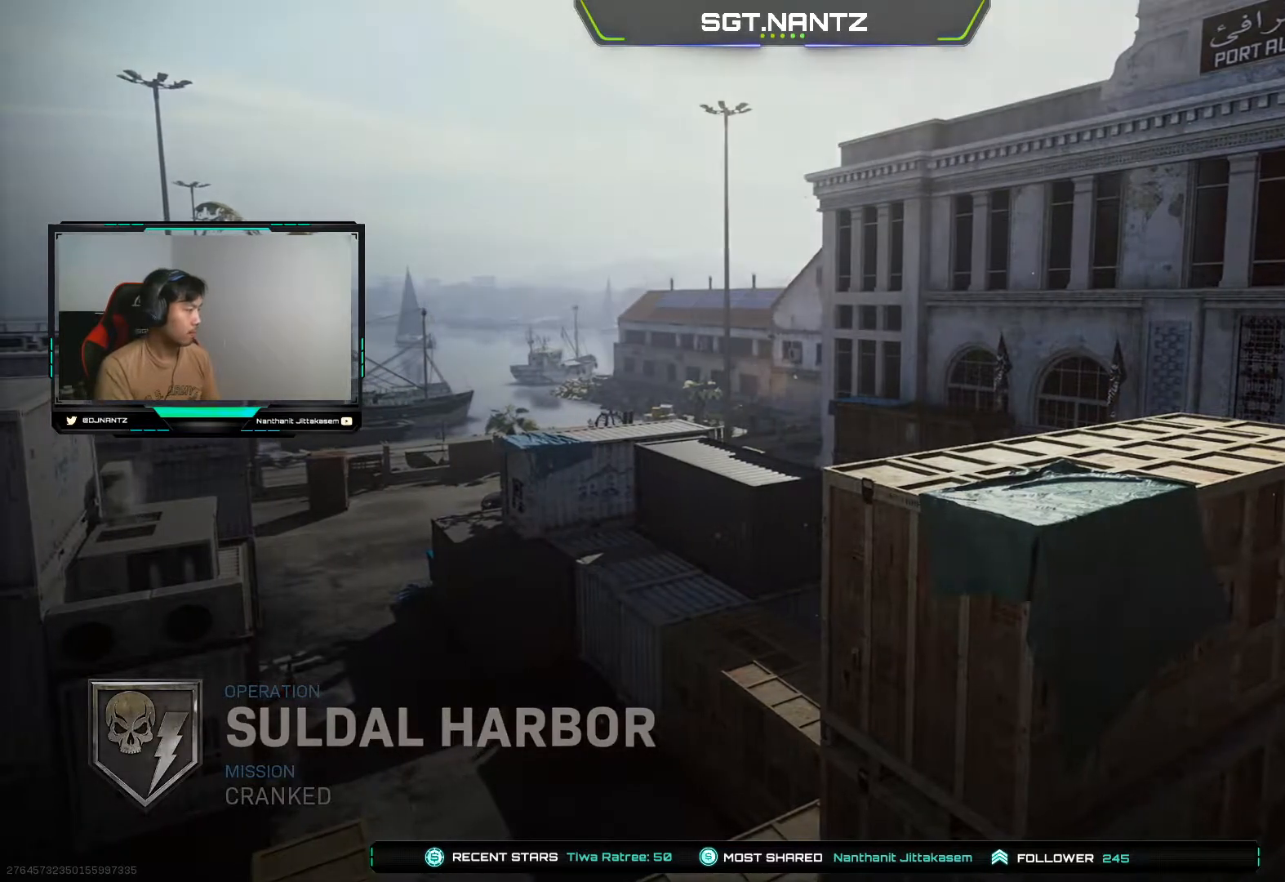
{"buttons": [], "left_stick": "center", "right_stick": "center", "events": []}
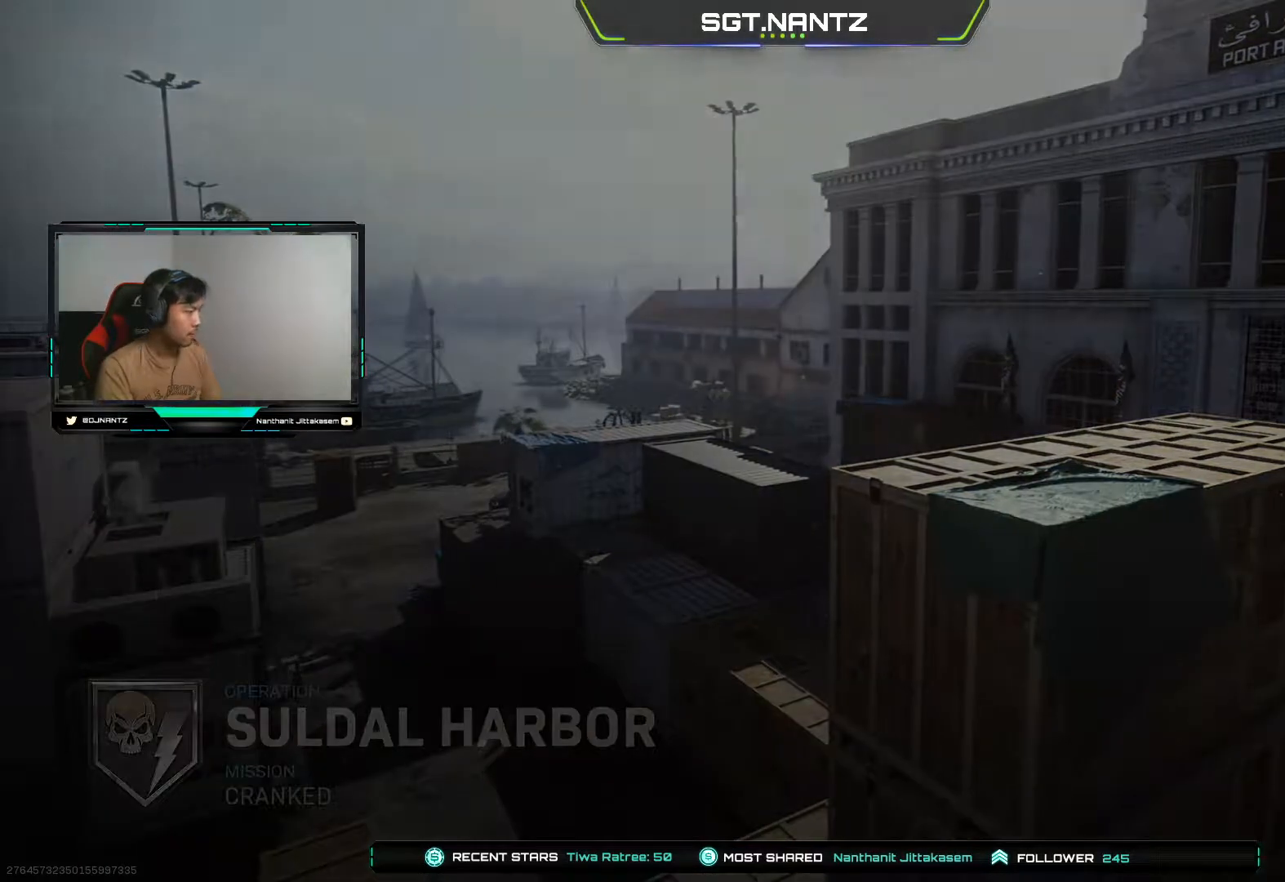
{"buttons": [], "left_stick": "center", "right_stick": "center", "events": []}
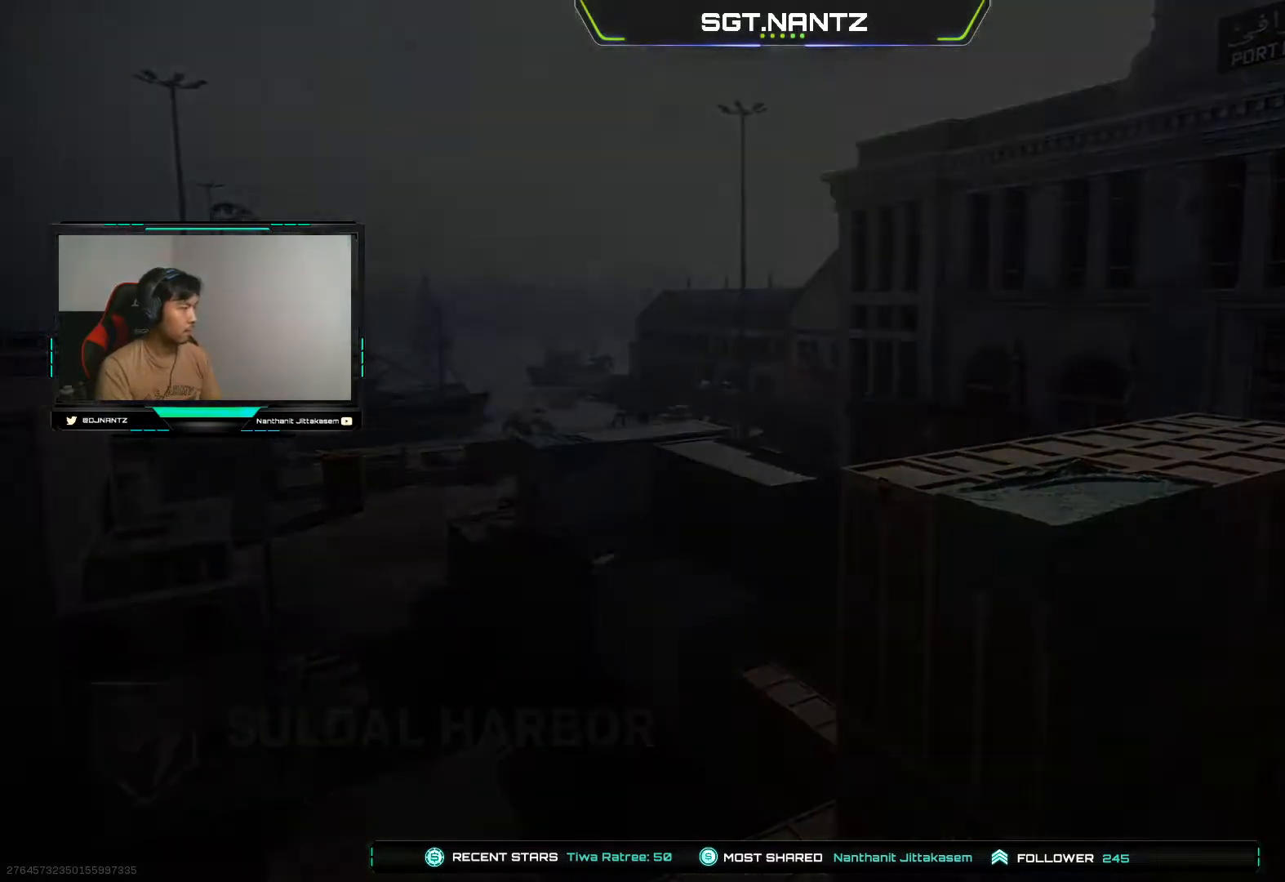
{"buttons": [], "left_stick": "center", "right_stick": "center", "events": []}
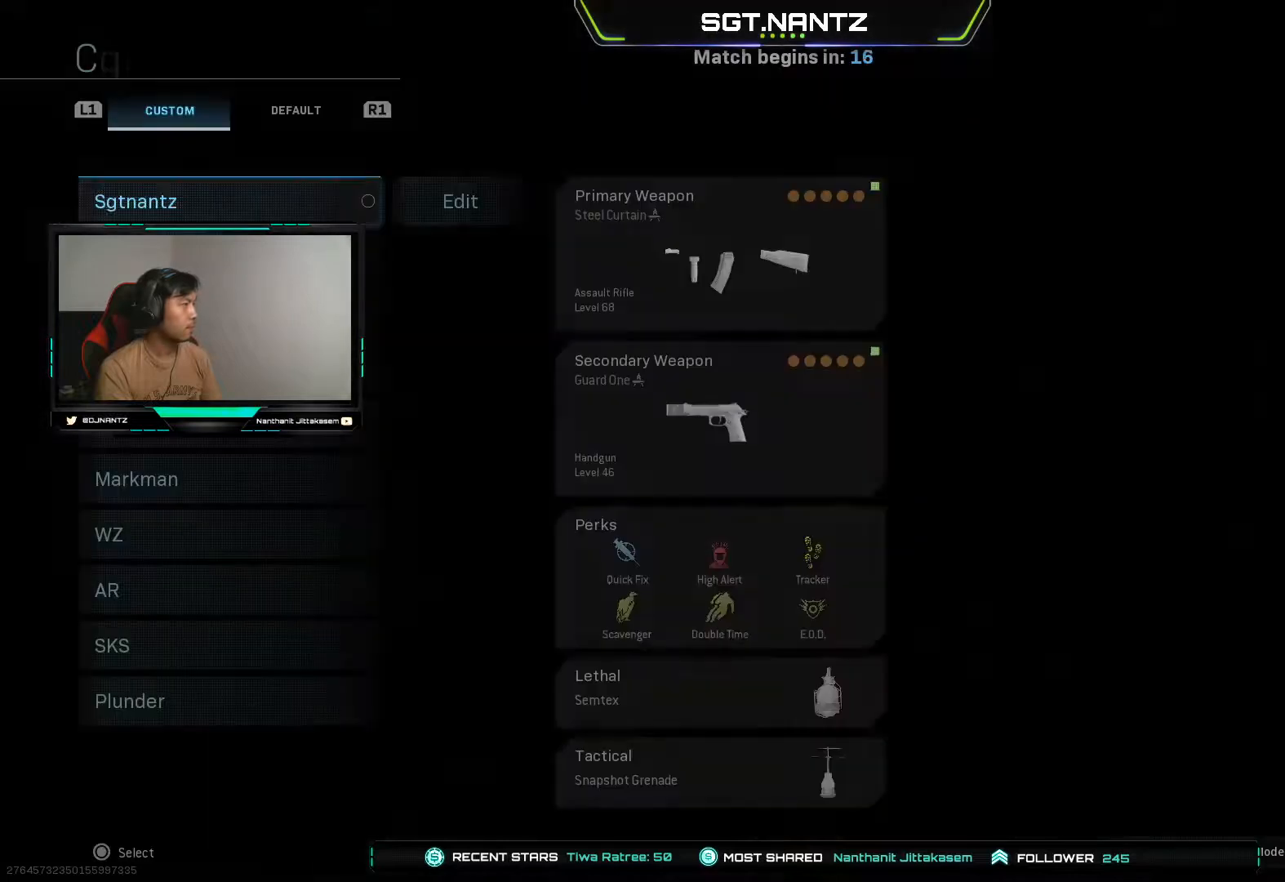
{"buttons": [], "left_stick": "center", "right_stick": "center", "events": []}
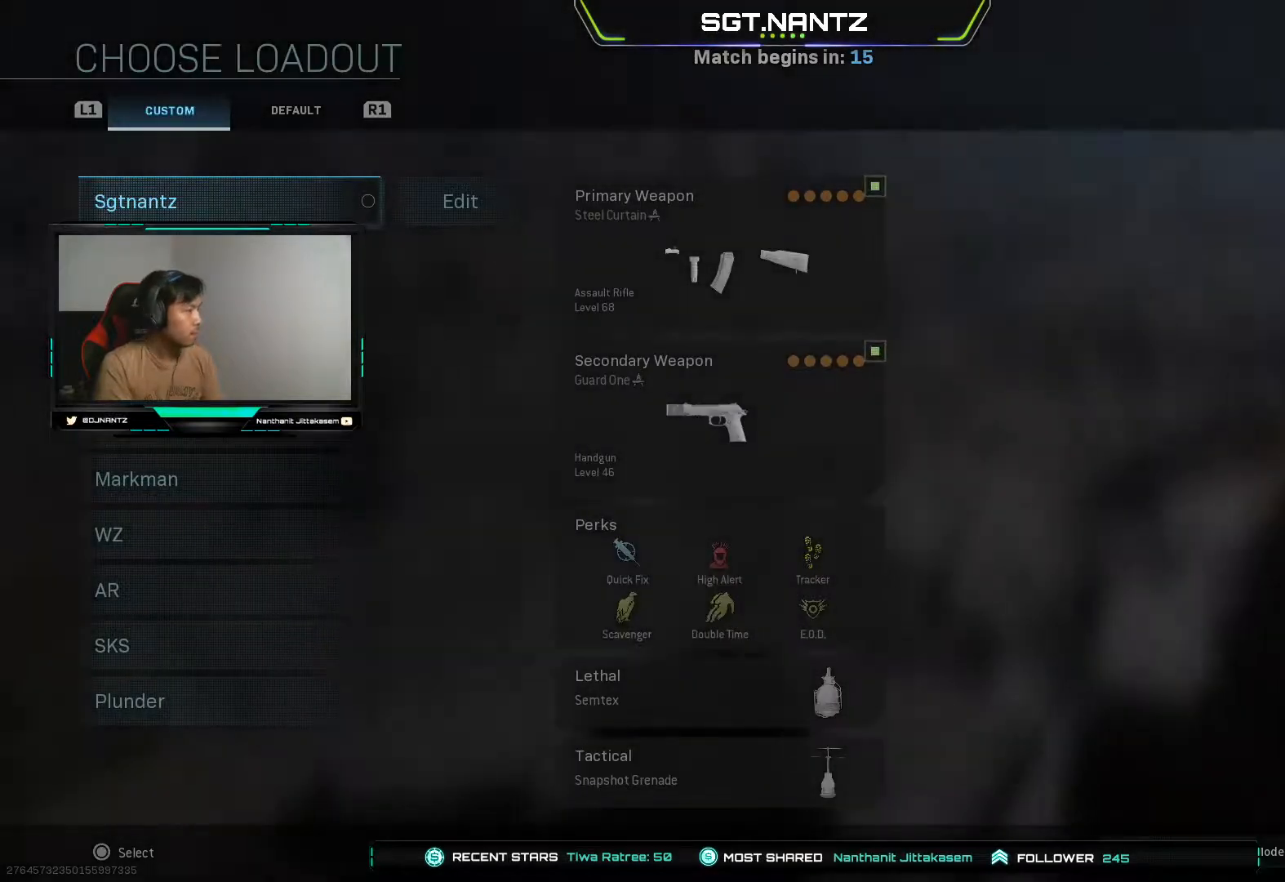
{"buttons": [], "left_stick": "center", "right_stick": "center", "events": []}
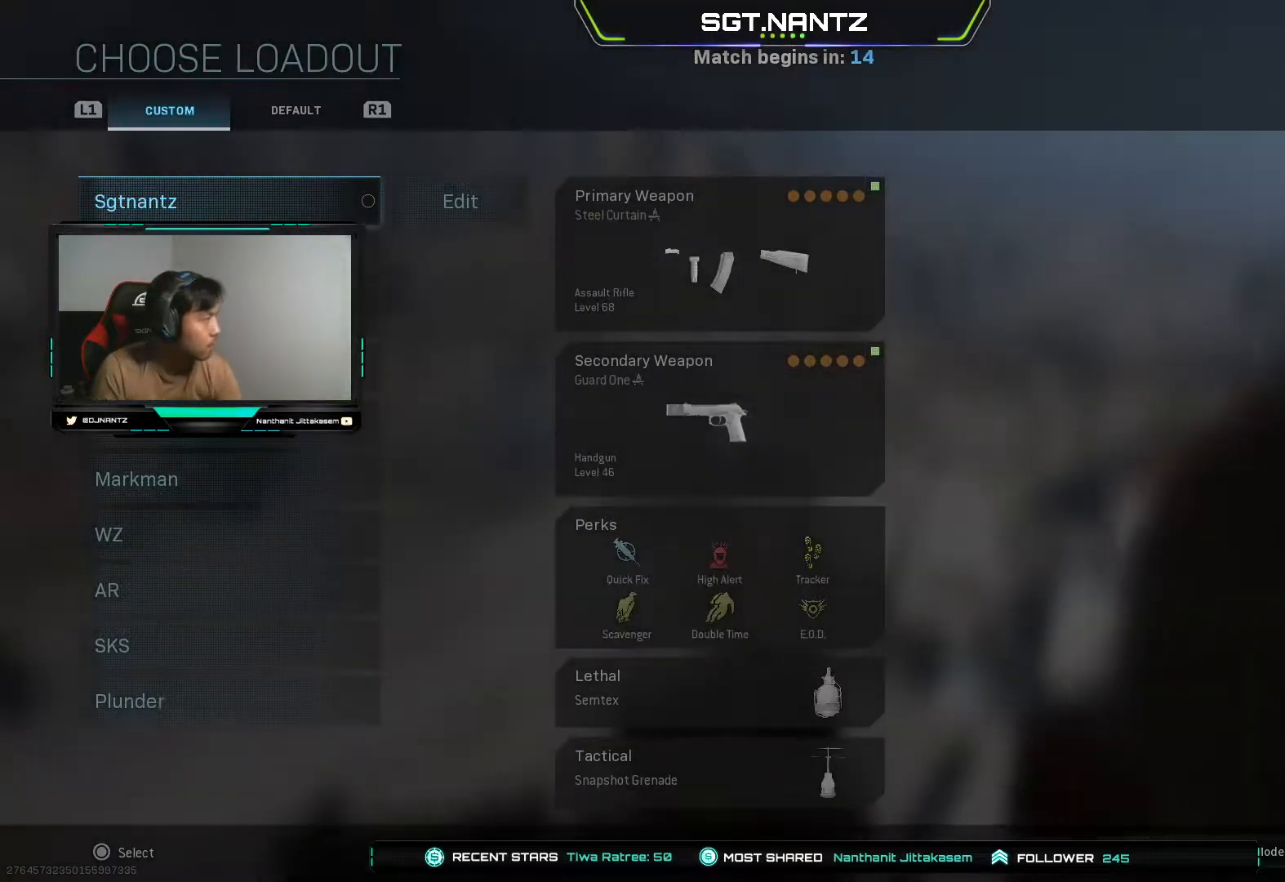
{"buttons": [], "left_stick": "center", "right_stick": "center", "events": [[83, "CIRCLE", "down"], [217, "CIRCLE", "up"]]}
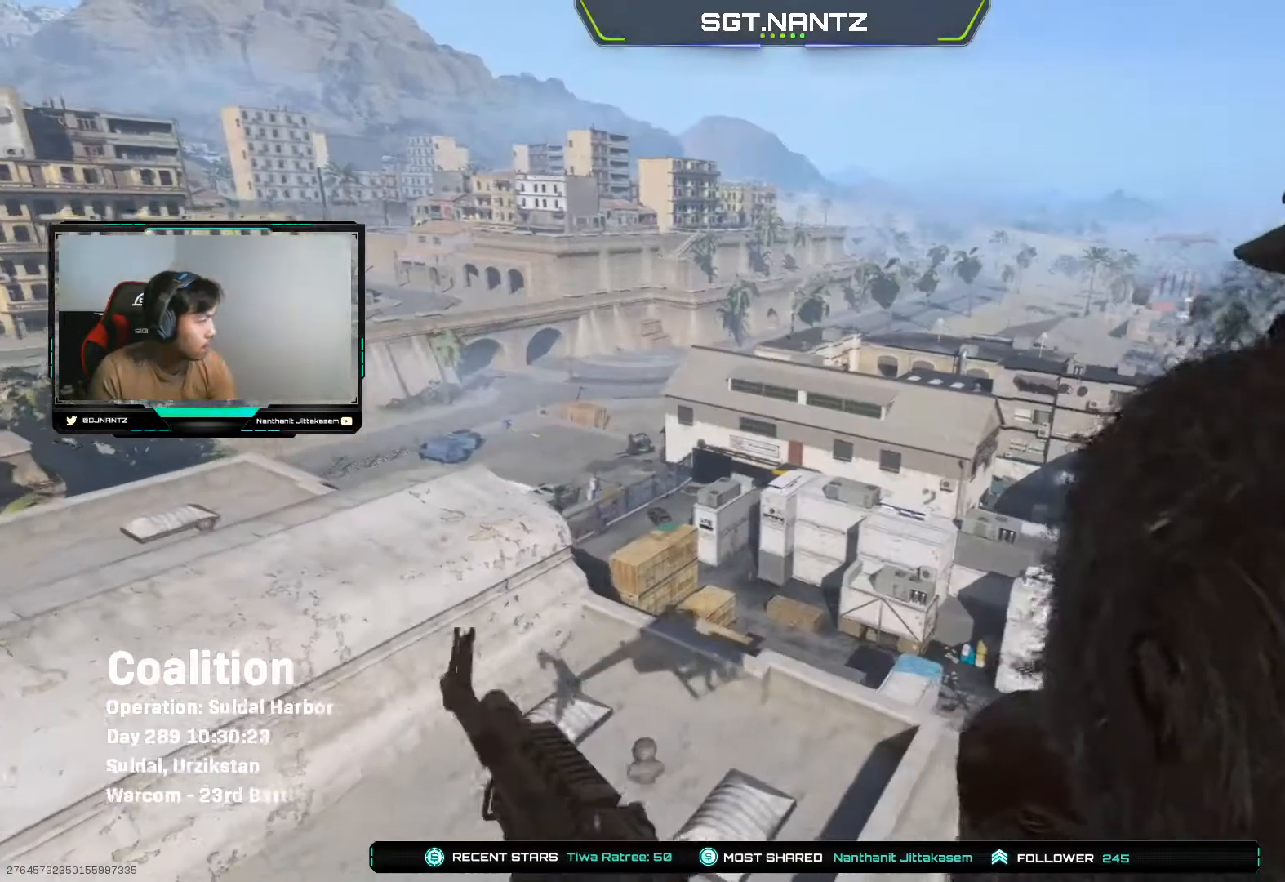
{"buttons": [], "left_stick": "center", "right_stick": "center", "events": []}
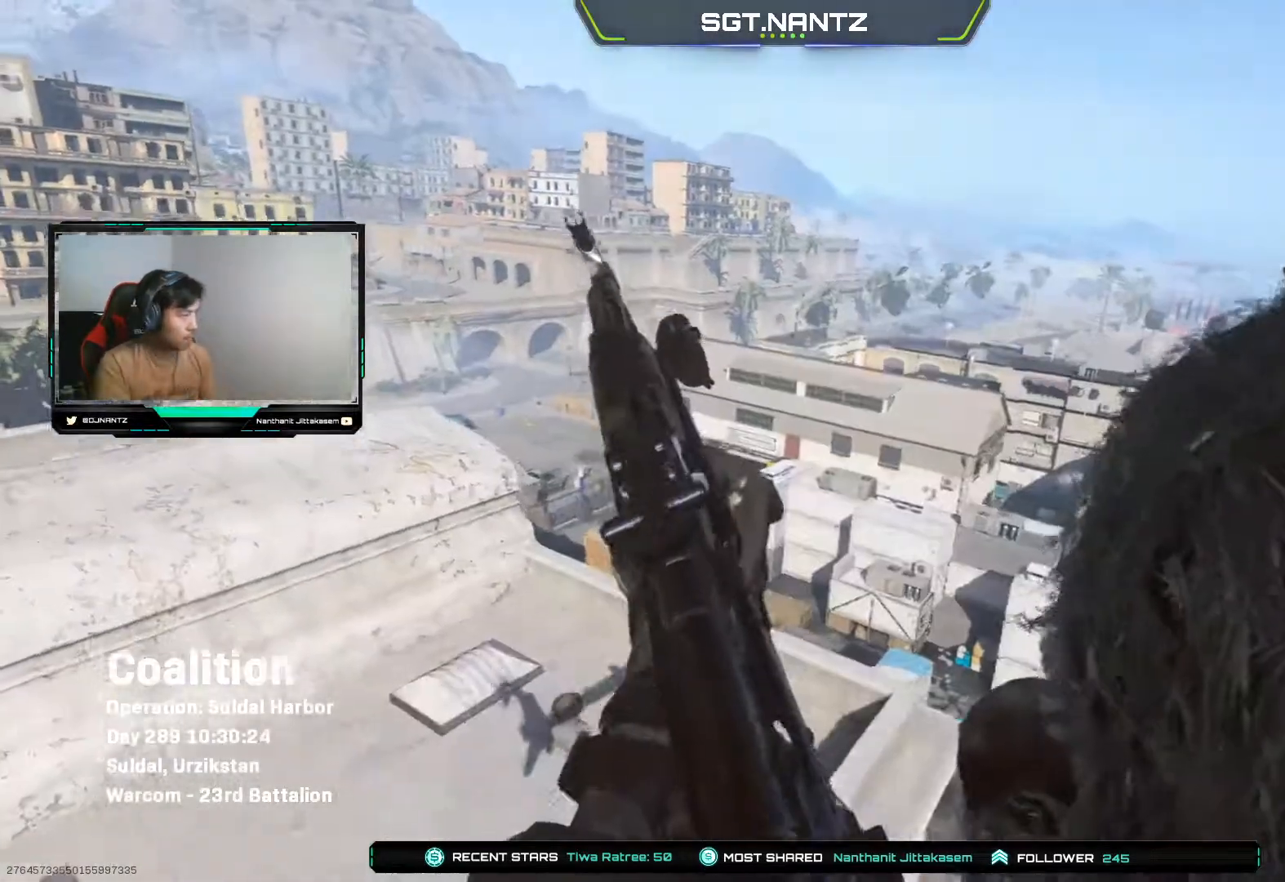
{"buttons": [], "left_stick": "center", "right_stick": "center", "events": []}
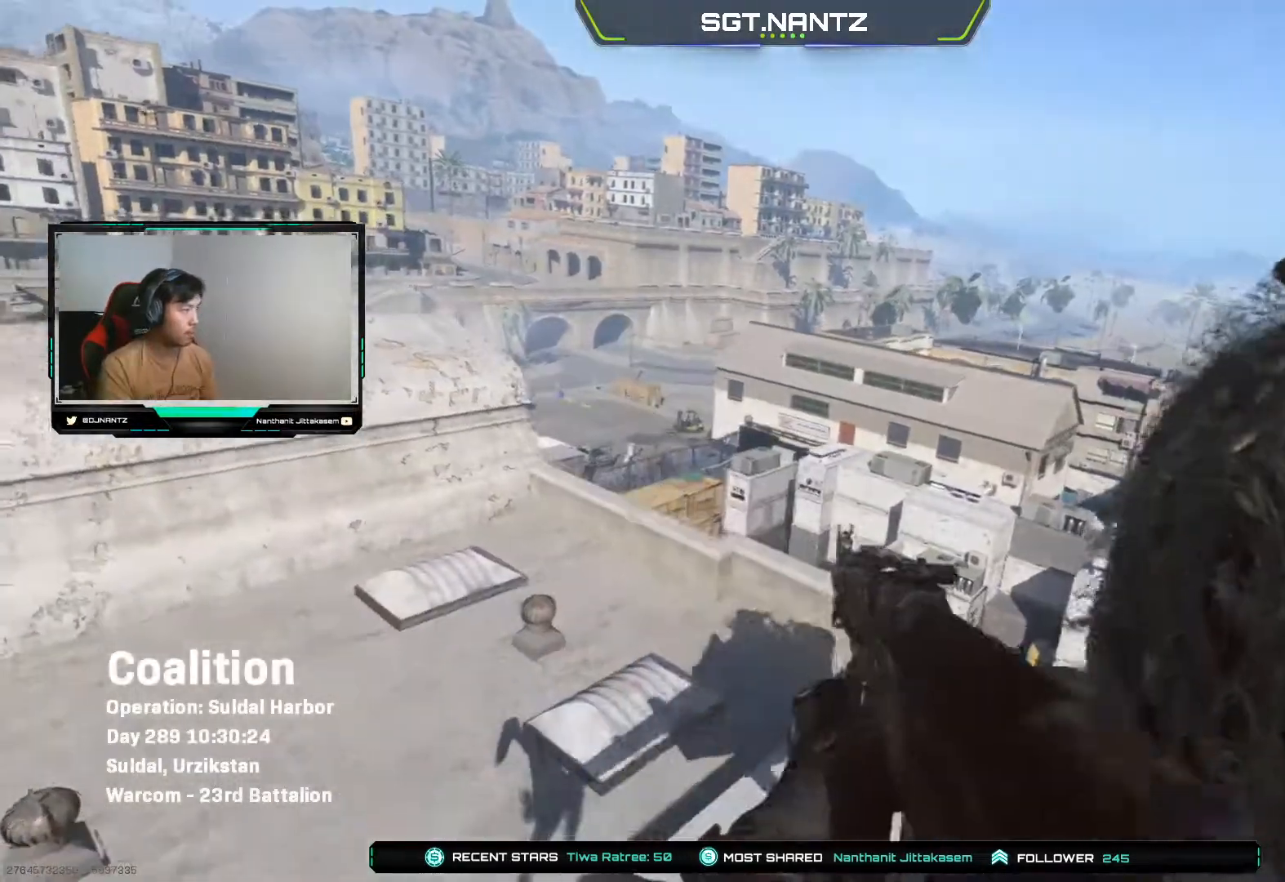
{"buttons": [], "left_stick": "center", "right_stick": "center", "events": []}
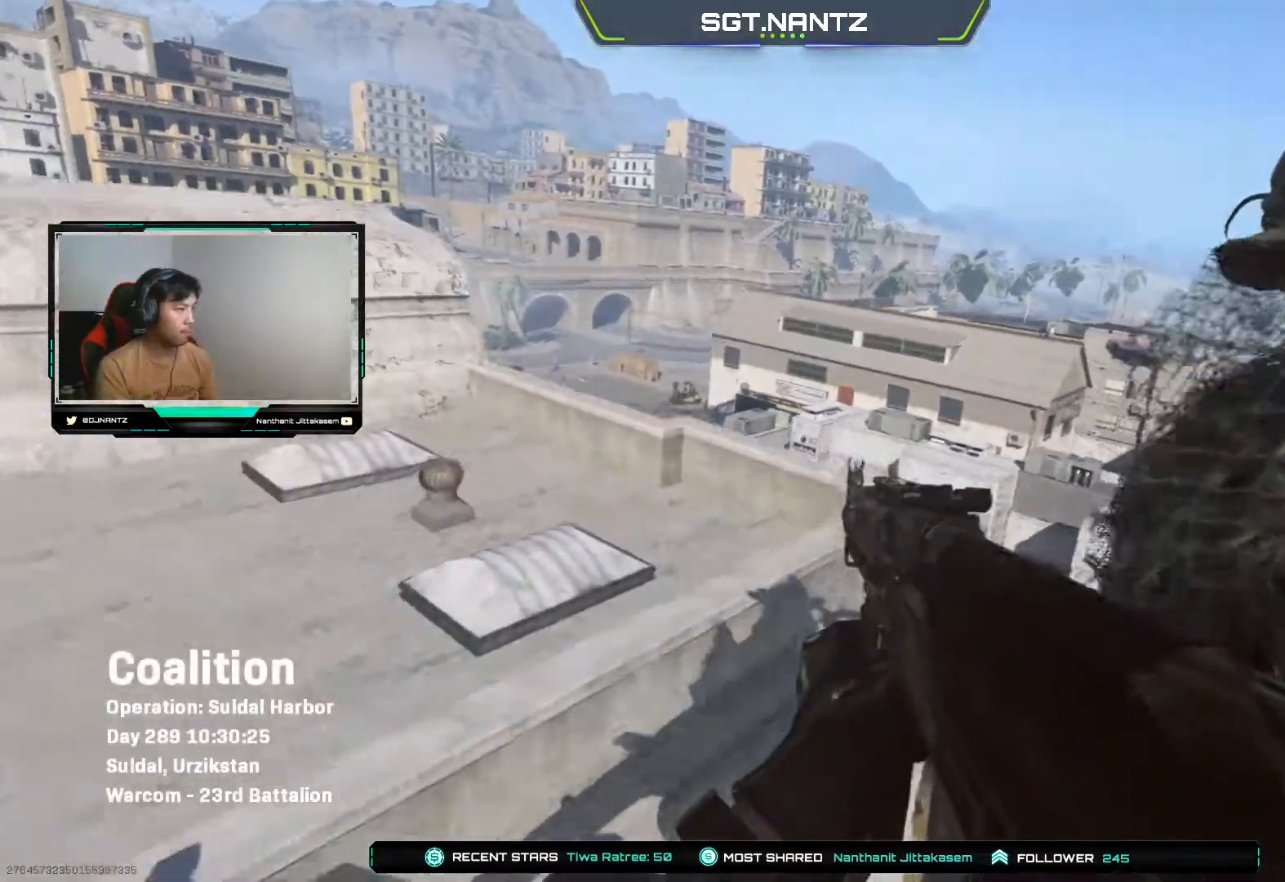
{"buttons": [], "left_stick": "up", "right_stick": "center", "events": [[17, "right_stick", "down-right"], [183, "left_stick", "down"], [233, "right_stick", "center"], [333, "right_stick", "left"], [400, "left_stick", "left"], [433, "right_stick", "center"], [500, "left_stick", "up"]]}
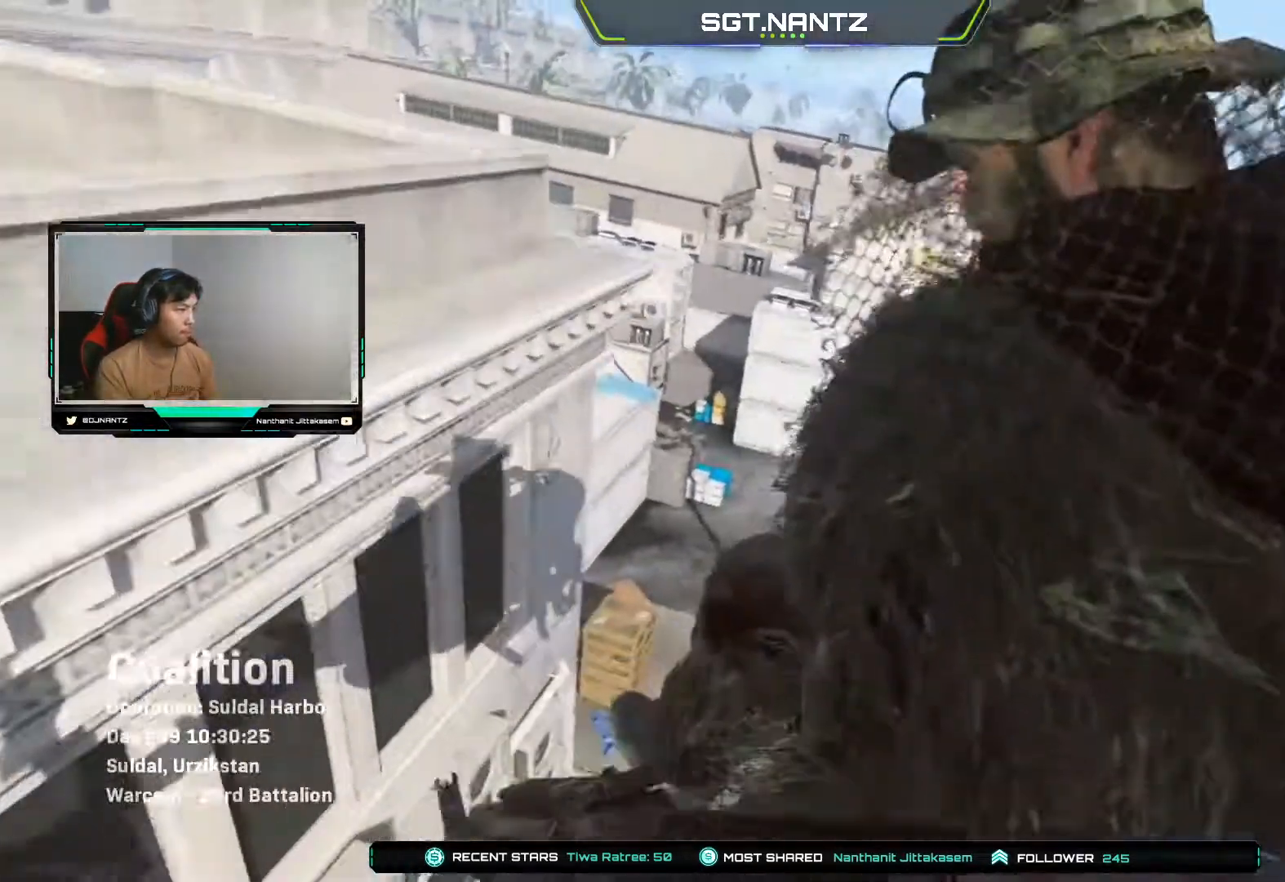
{"buttons": [], "left_stick": "center", "right_stick": "down", "events": [[83, "left_stick", "right"], [317, "left_stick", "center"], [433, "right_stick", "down"]]}
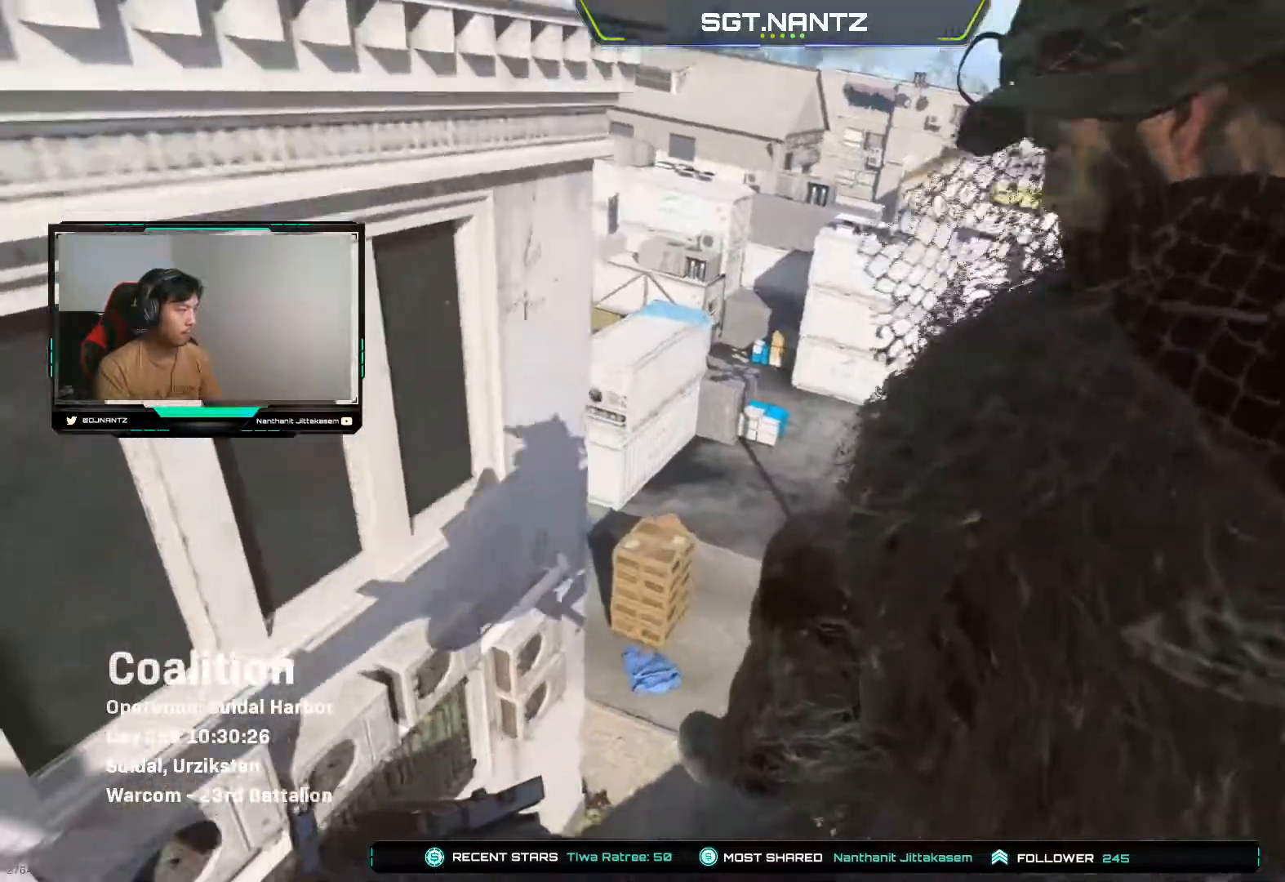
{"buttons": [], "left_stick": "center", "right_stick": "center", "events": [[67, "right_stick", "center"]]}
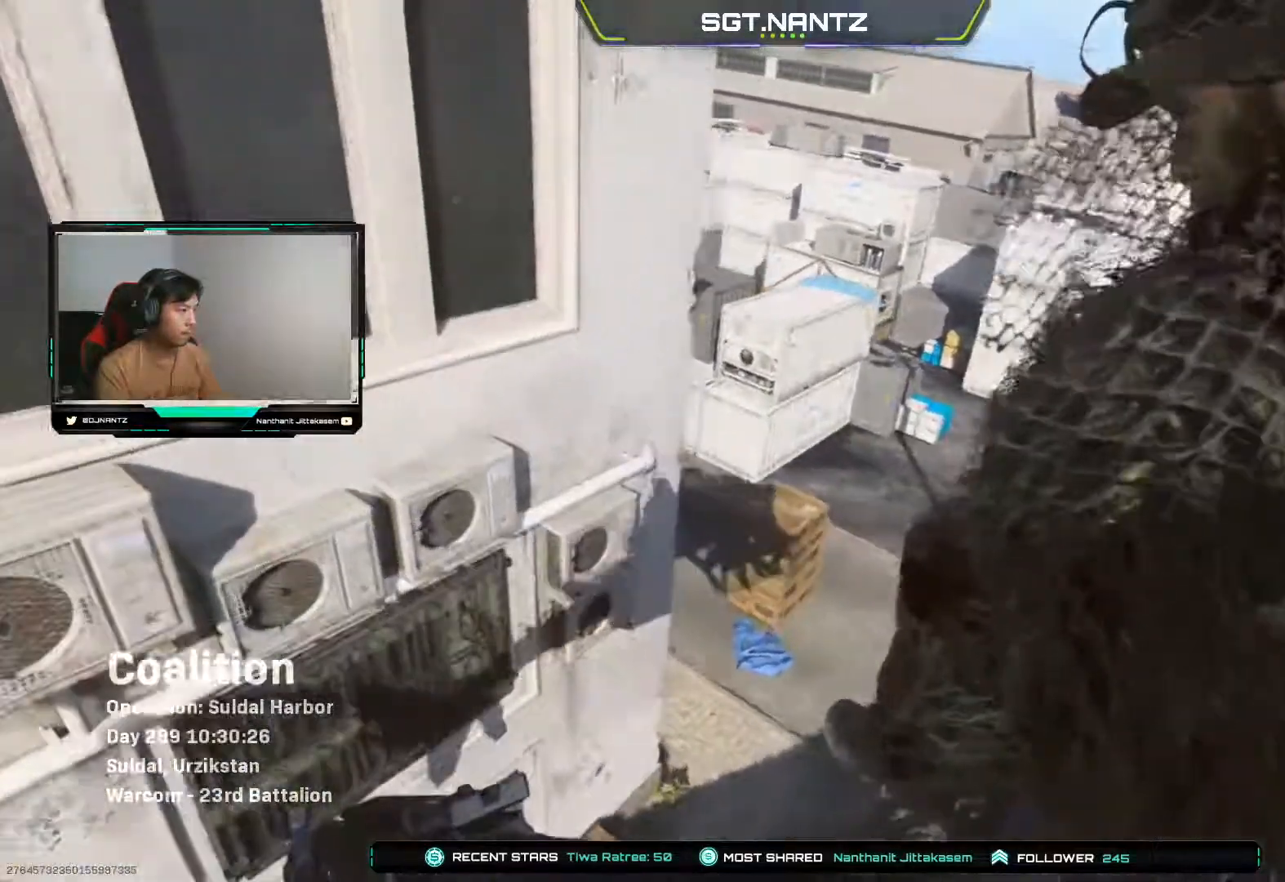
{"buttons": [], "left_stick": "center", "right_stick": "center", "events": [[67, "TRIANGLE", "down"], [200, "TRIANGLE", "up"]]}
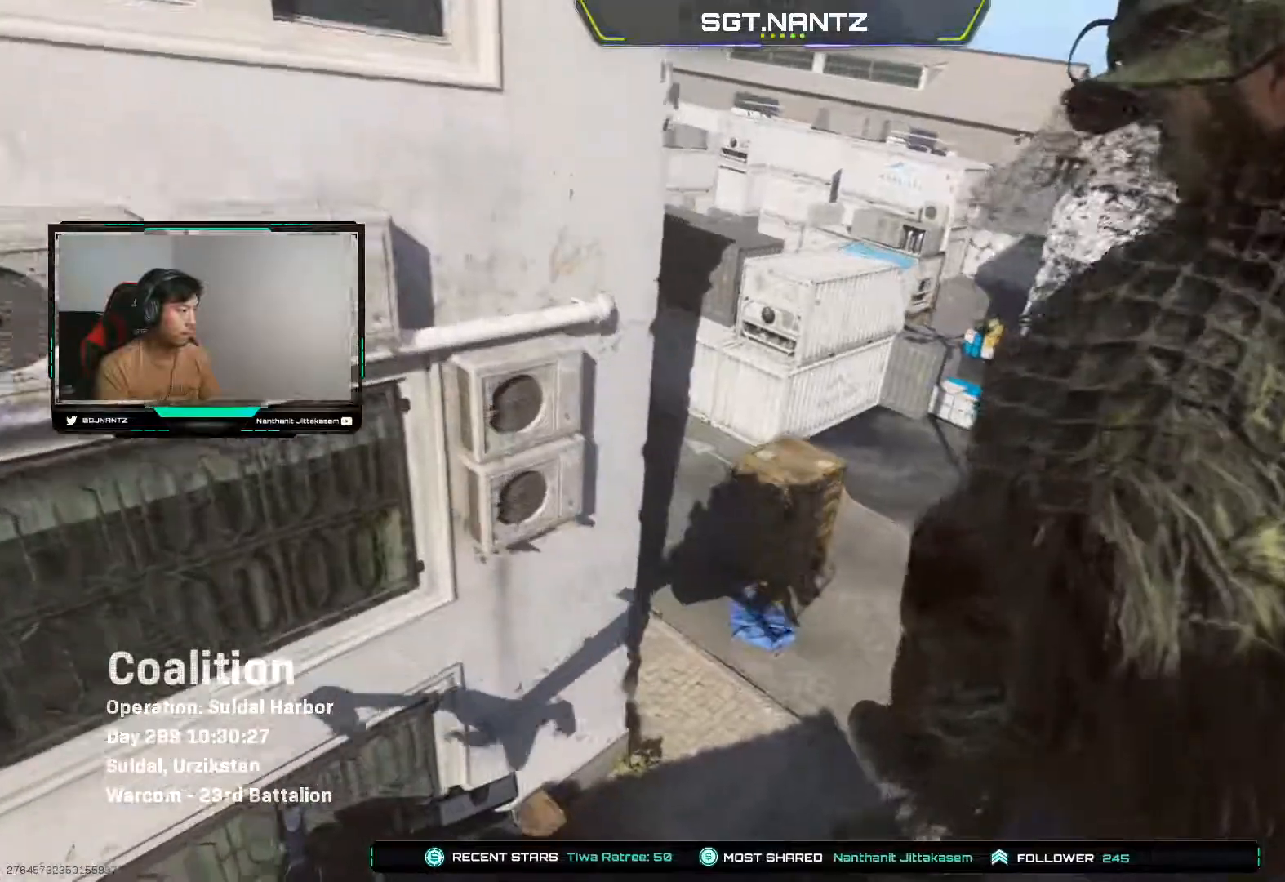
{"buttons": [], "left_stick": "down-right", "right_stick": "center", "events": [[133, "left_stick", "right"], [200, "left_stick", "down-right"]]}
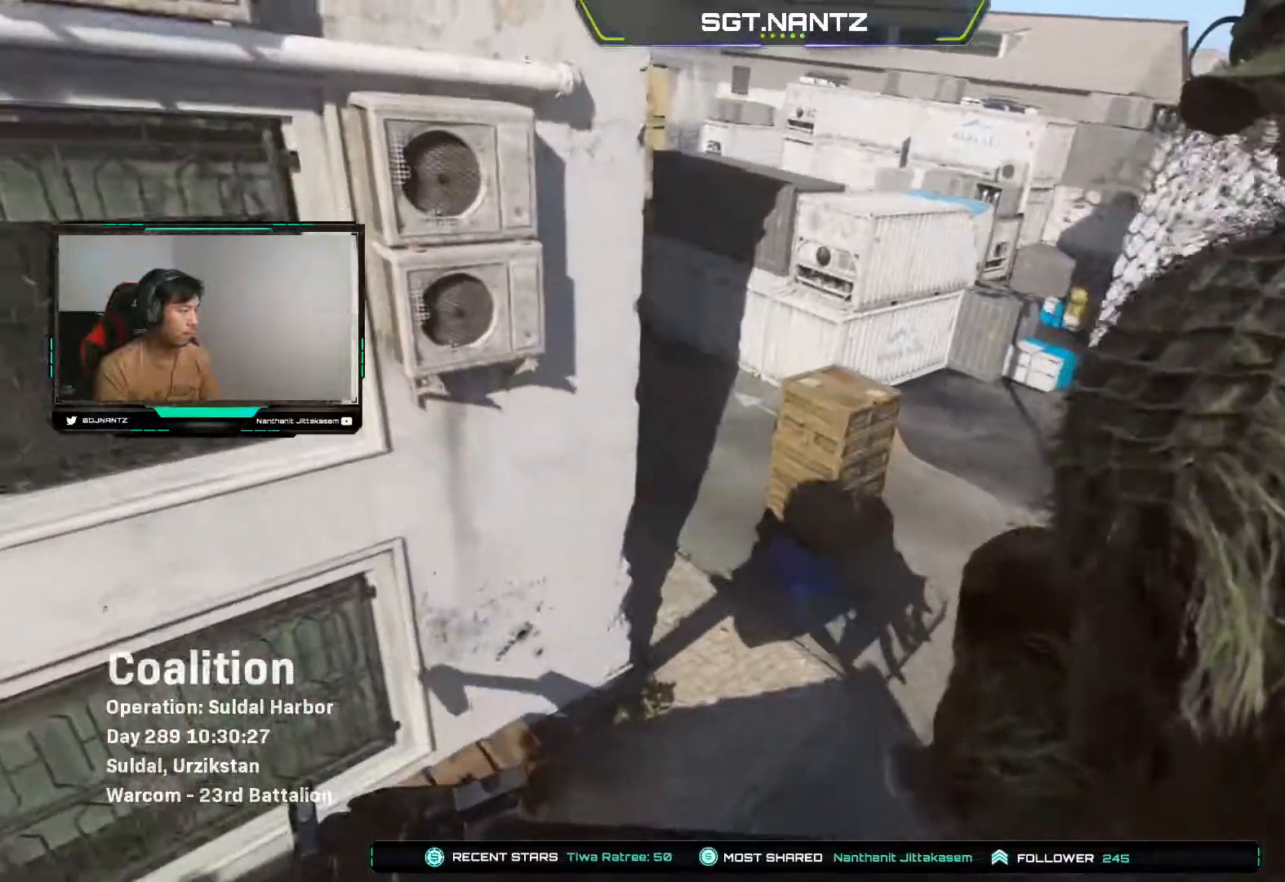
{"buttons": [], "left_stick": "down", "right_stick": "center", "events": [[33, "left_stick", "down-left"], [183, "left_stick", "left"], [350, "left_stick", "down"]]}
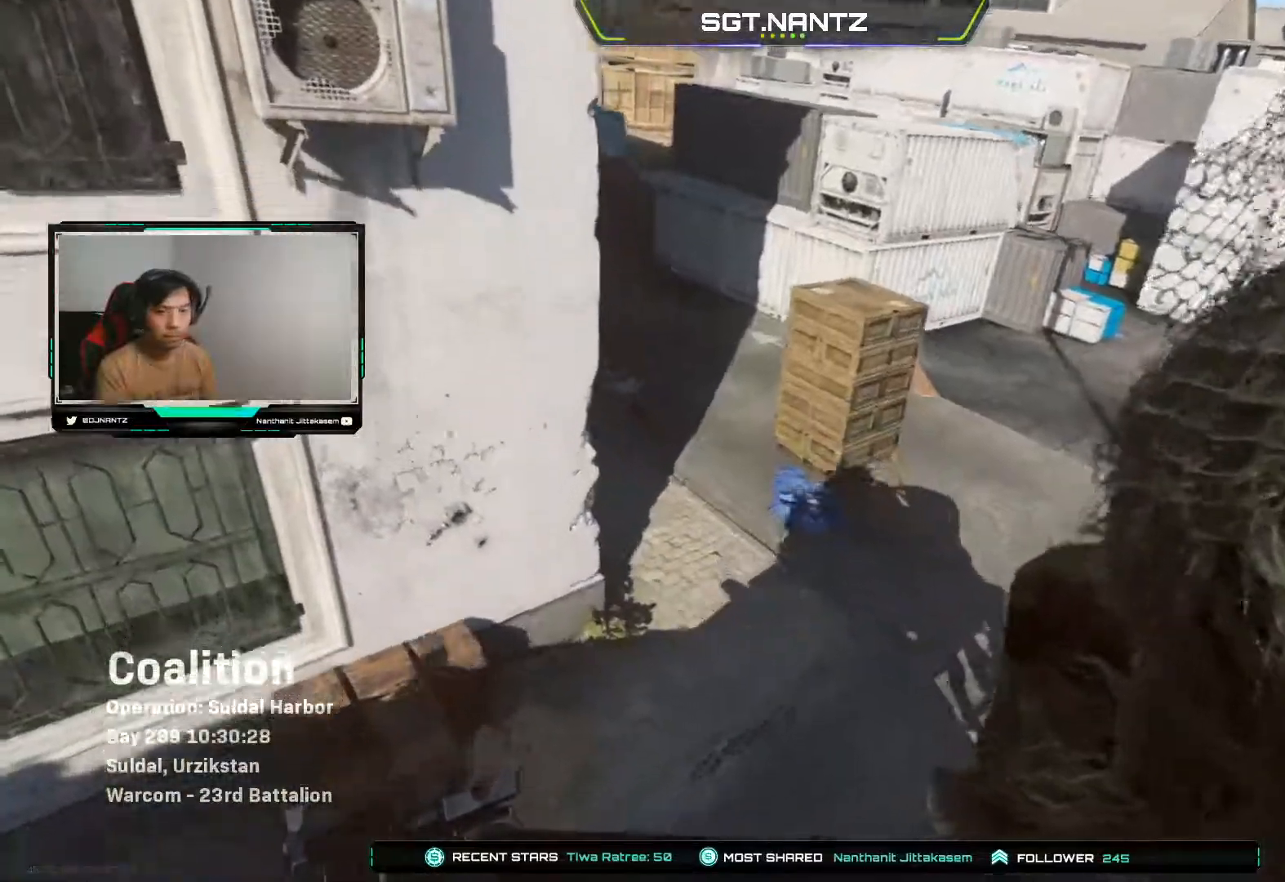
{"buttons": [], "left_stick": "down-right", "right_stick": "up", "events": [[83, "left_stick", "left"], [200, "left_stick", "up-left"], [283, "right_stick", "left"], [367, "left_stick", "up-right"], [383, "right_stick", "center"], [417, "left_stick", "down-right"], [467, "right_stick", "up"]]}
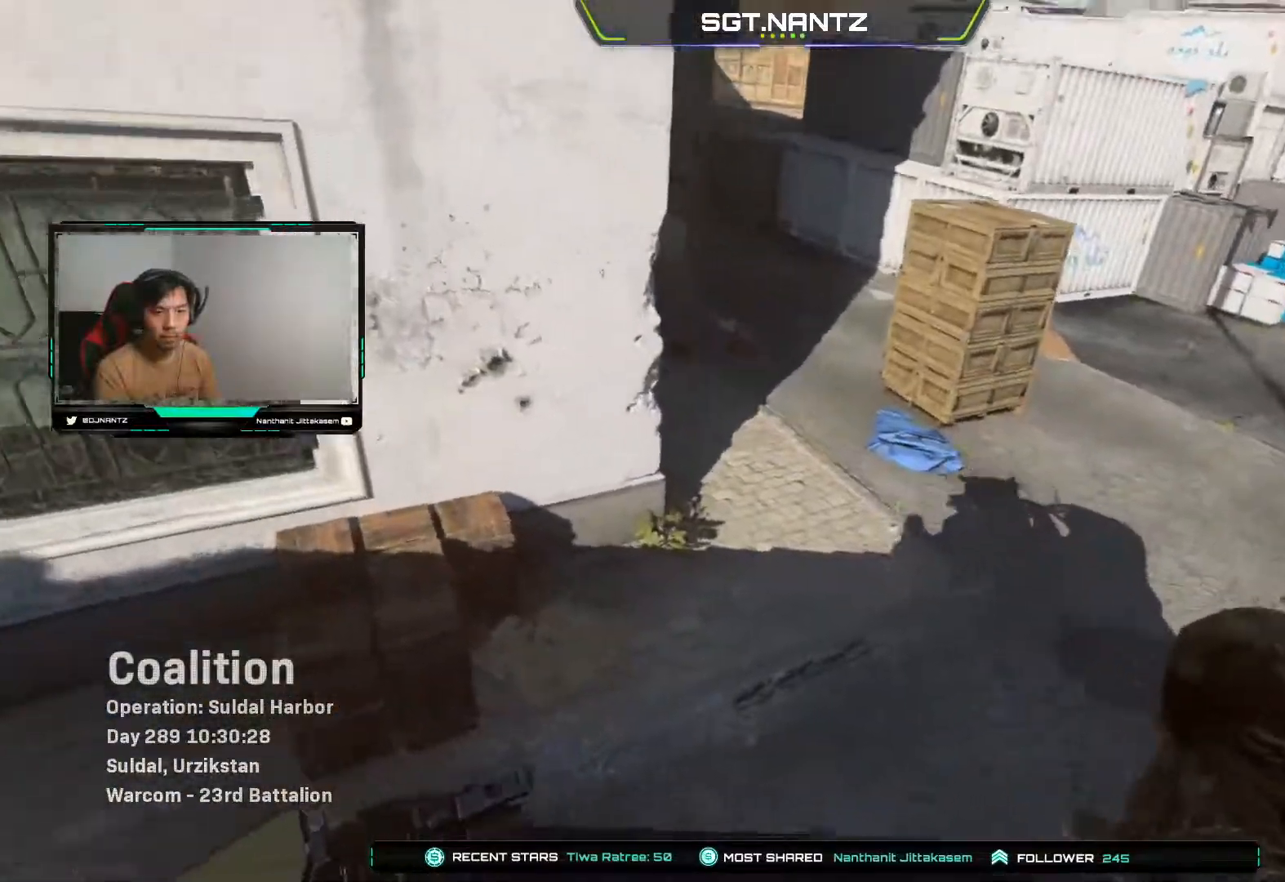
{"buttons": [], "left_stick": "center", "right_stick": "center", "events": [[50, "left_stick", "down-left"], [50, "right_stick", "center"], [367, "left_stick", "center"]]}
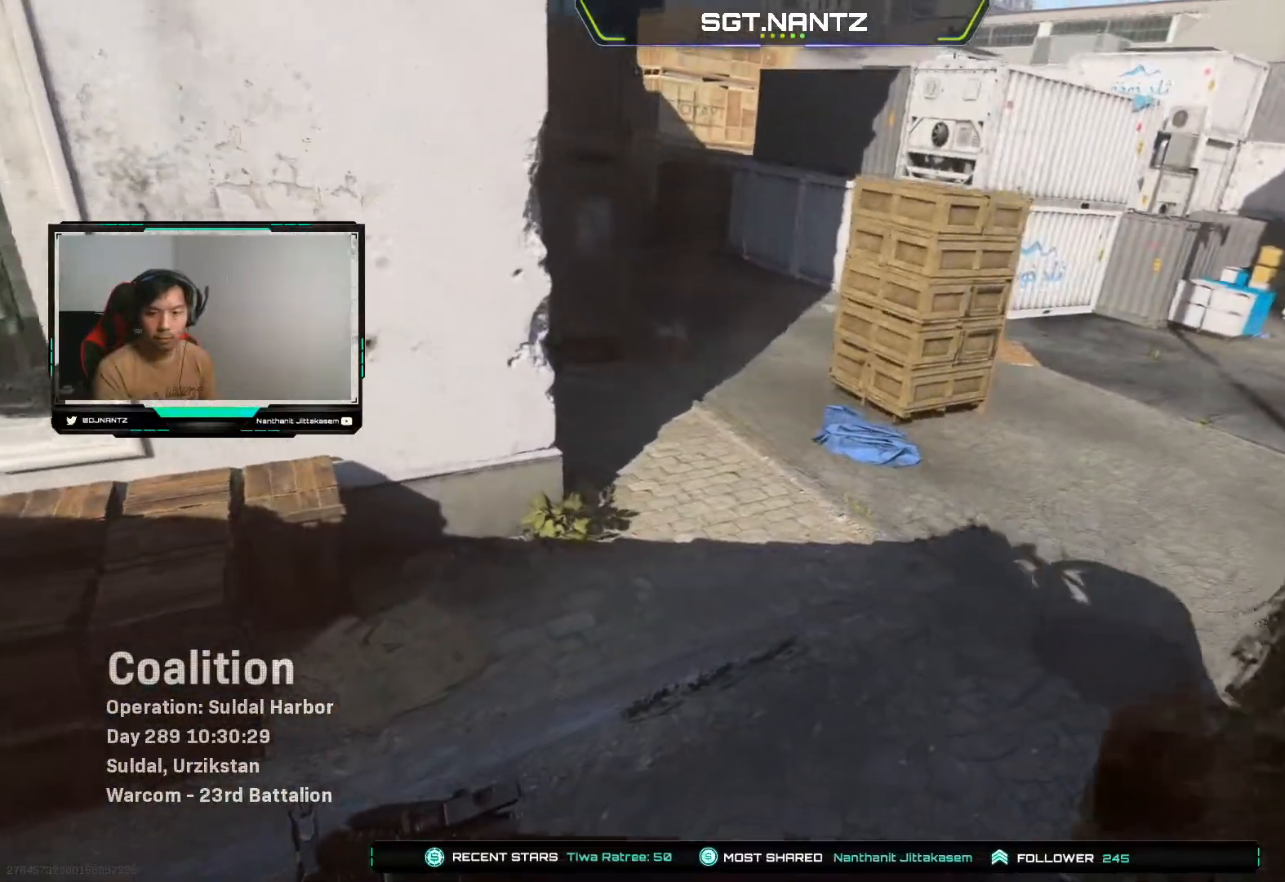
{"buttons": [], "left_stick": "down-left", "right_stick": "center", "events": [[50, "left_stick", "up"], [317, "left_stick", "up-left"], [467, "left_stick", "down-left"]]}
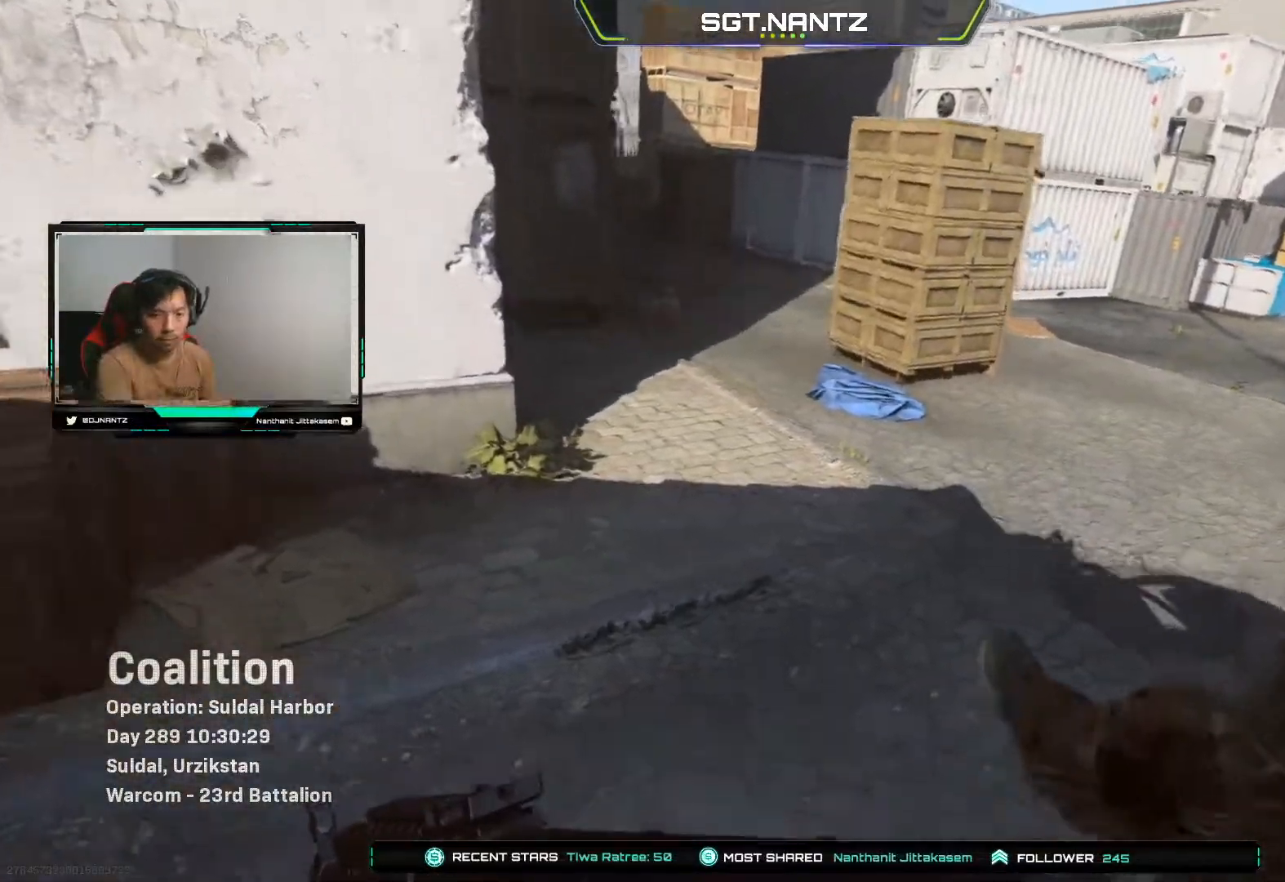
{"buttons": [], "left_stick": "left", "right_stick": "center", "events": [[117, "left_stick", "down-right"], [217, "left_stick", "right"], [350, "left_stick", "center"], [417, "left_stick", "left"]]}
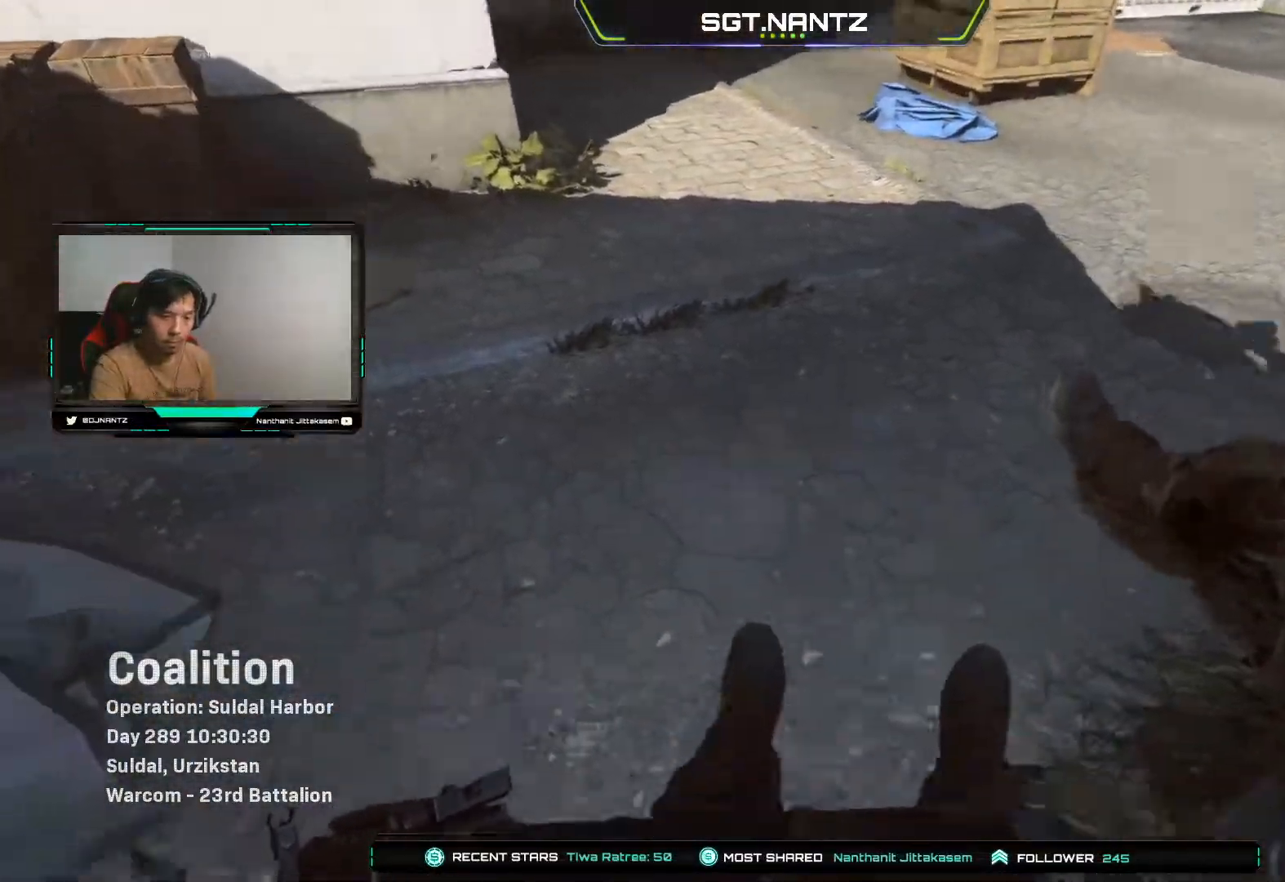
{"buttons": [], "left_stick": "center", "right_stick": "center", "events": [[100, "left_stick", "center"]]}
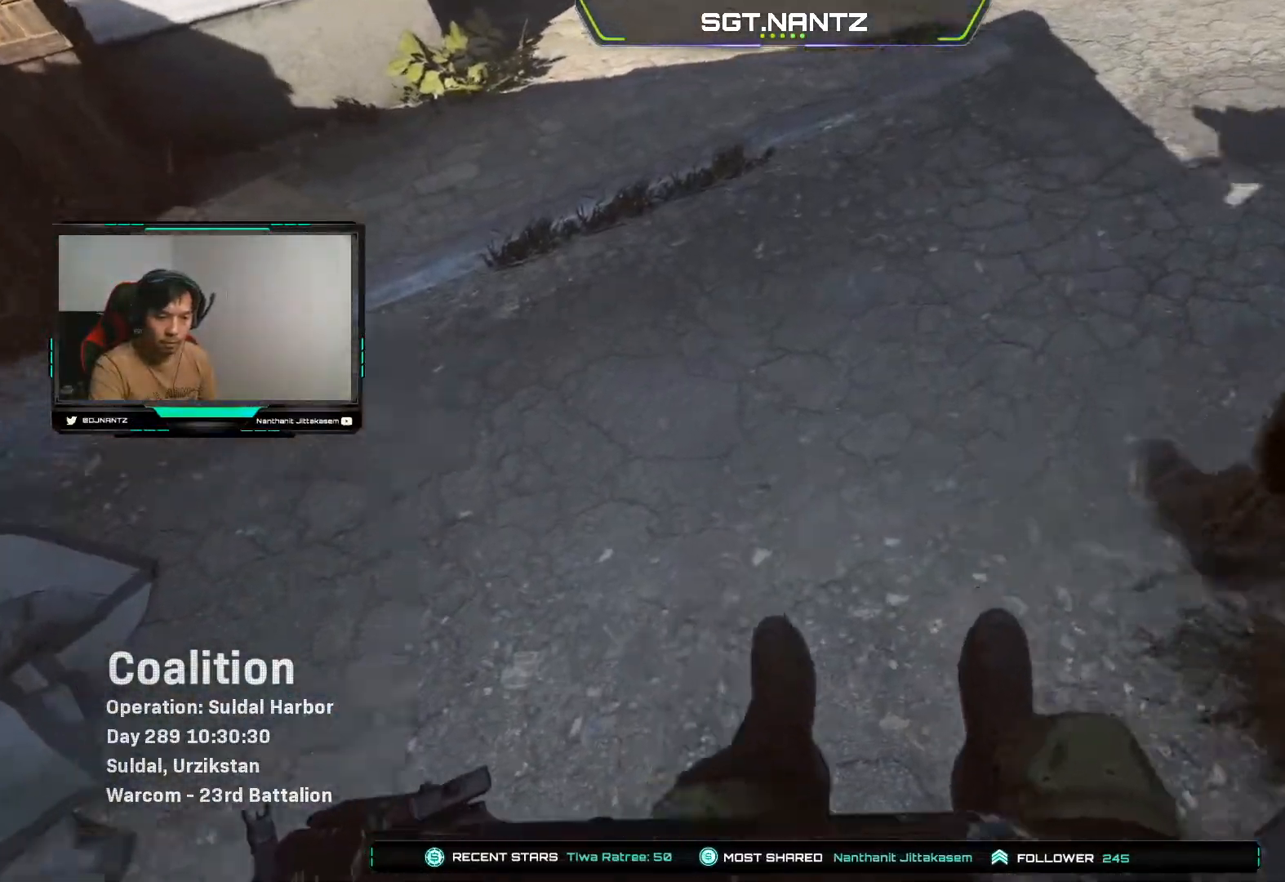
{"buttons": [], "left_stick": "center", "right_stick": "center", "events": []}
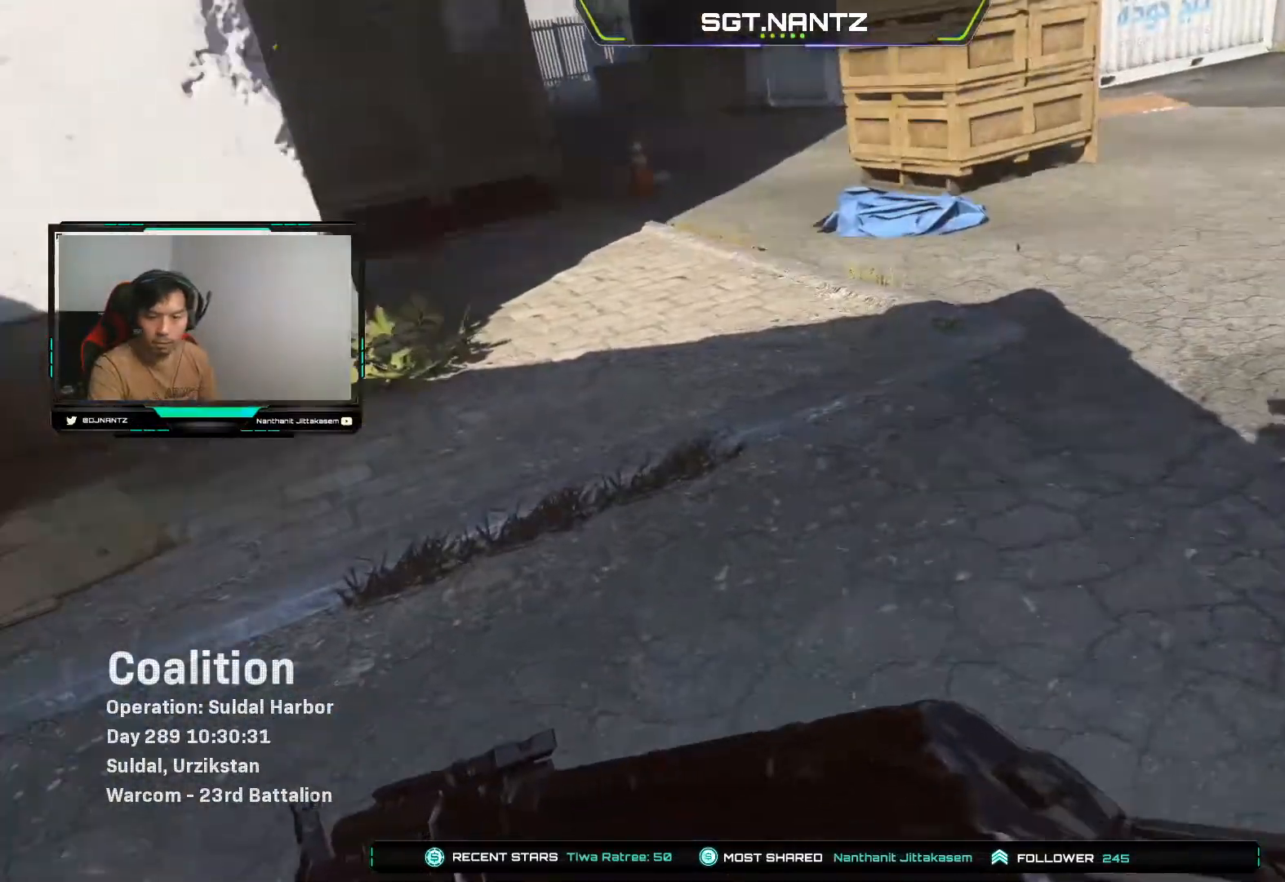
{"buttons": [], "left_stick": "center", "right_stick": "center", "events": []}
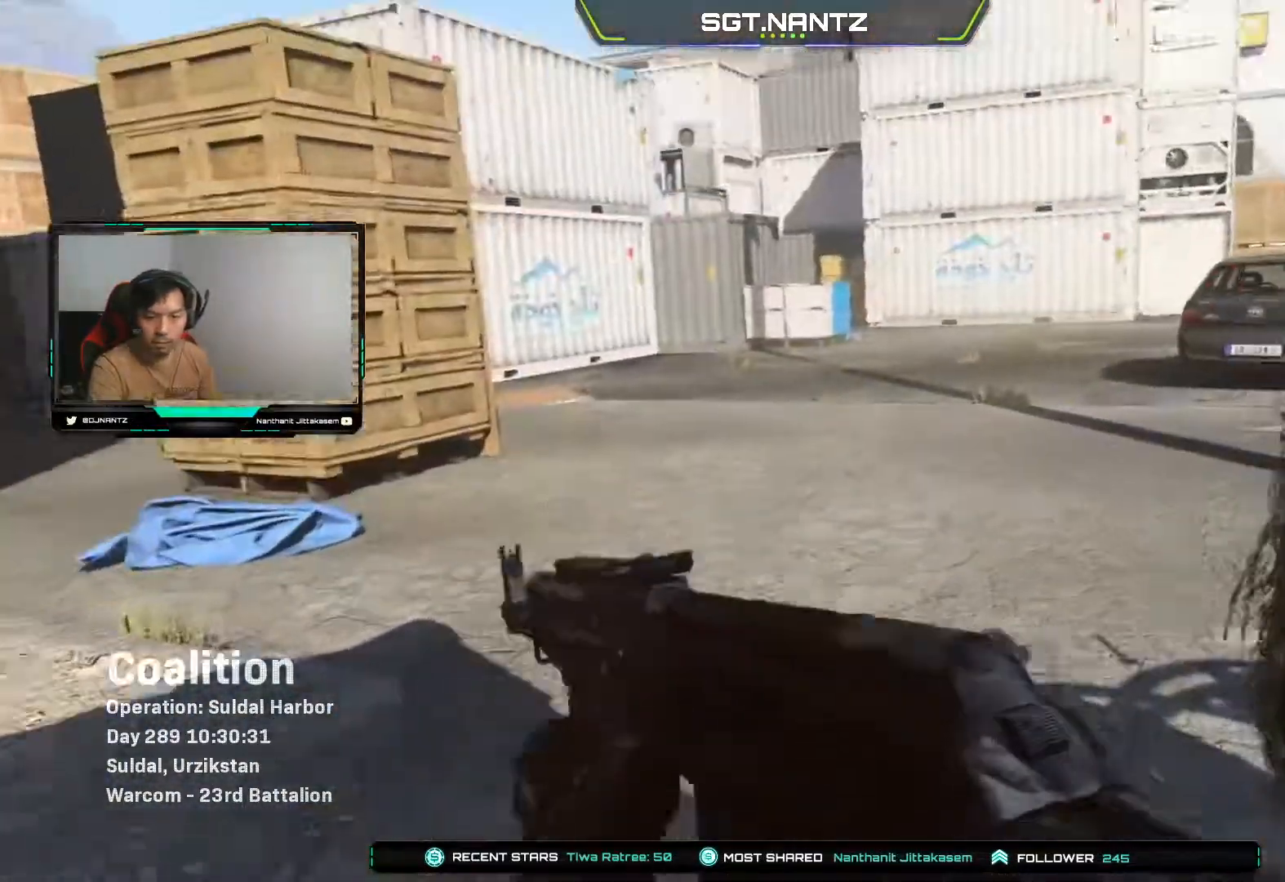
{"buttons": [], "left_stick": "center", "right_stick": "center", "events": []}
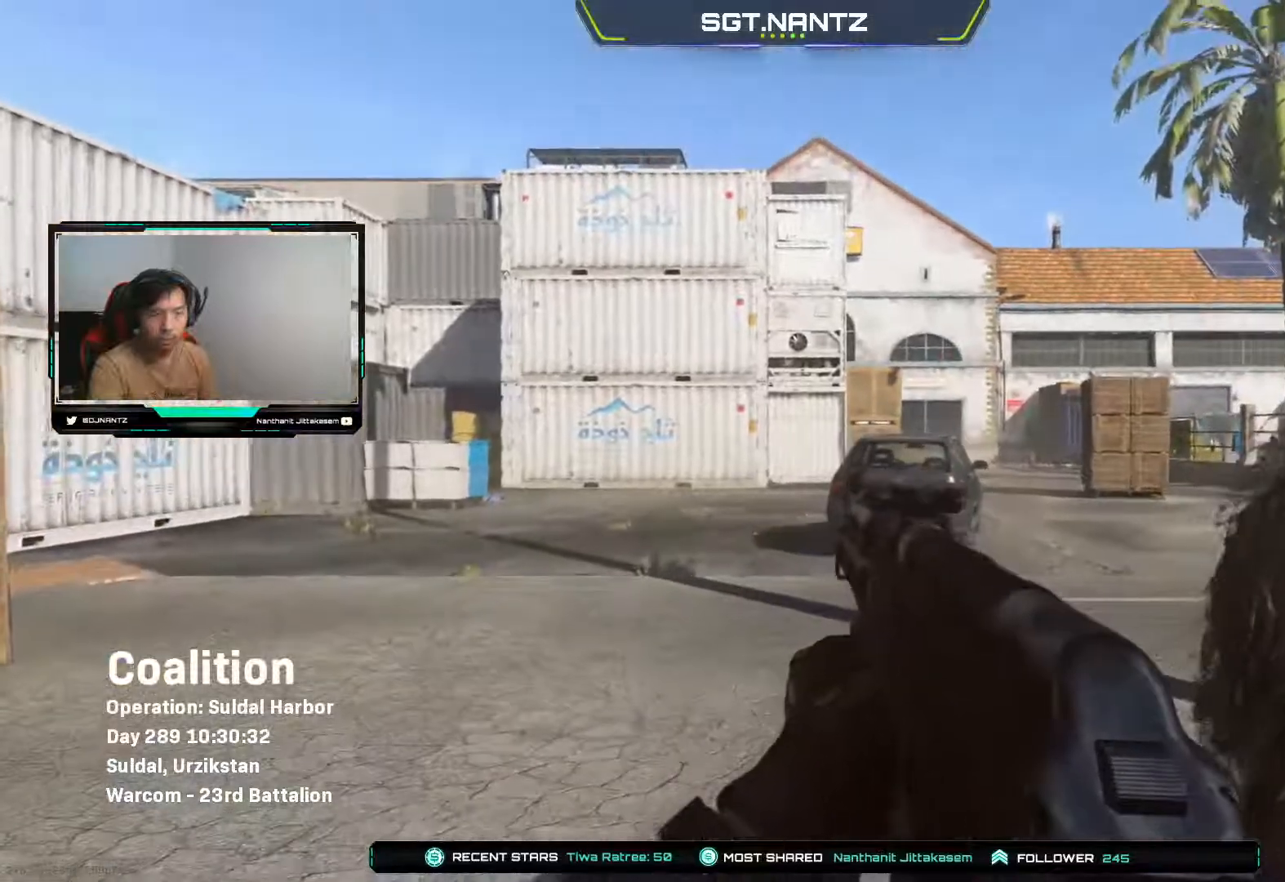
{"buttons": [], "left_stick": "center", "right_stick": "center", "events": []}
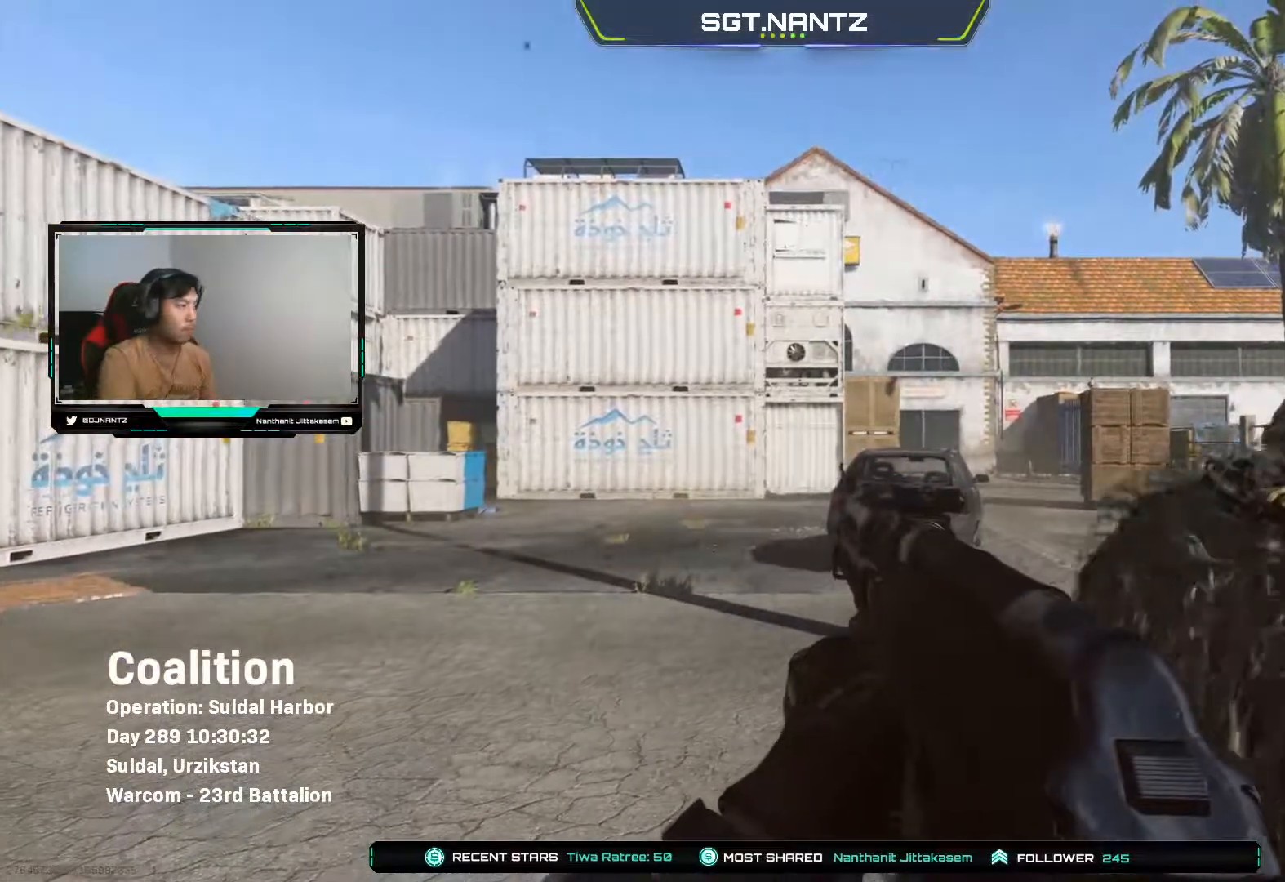
{"buttons": [], "left_stick": "up-left", "right_stick": "center", "events": [[33, "right_stick", "left"], [200, "right_stick", "center"], [250, "left_stick", "up"], [500, "left_stick", "up-left"]]}
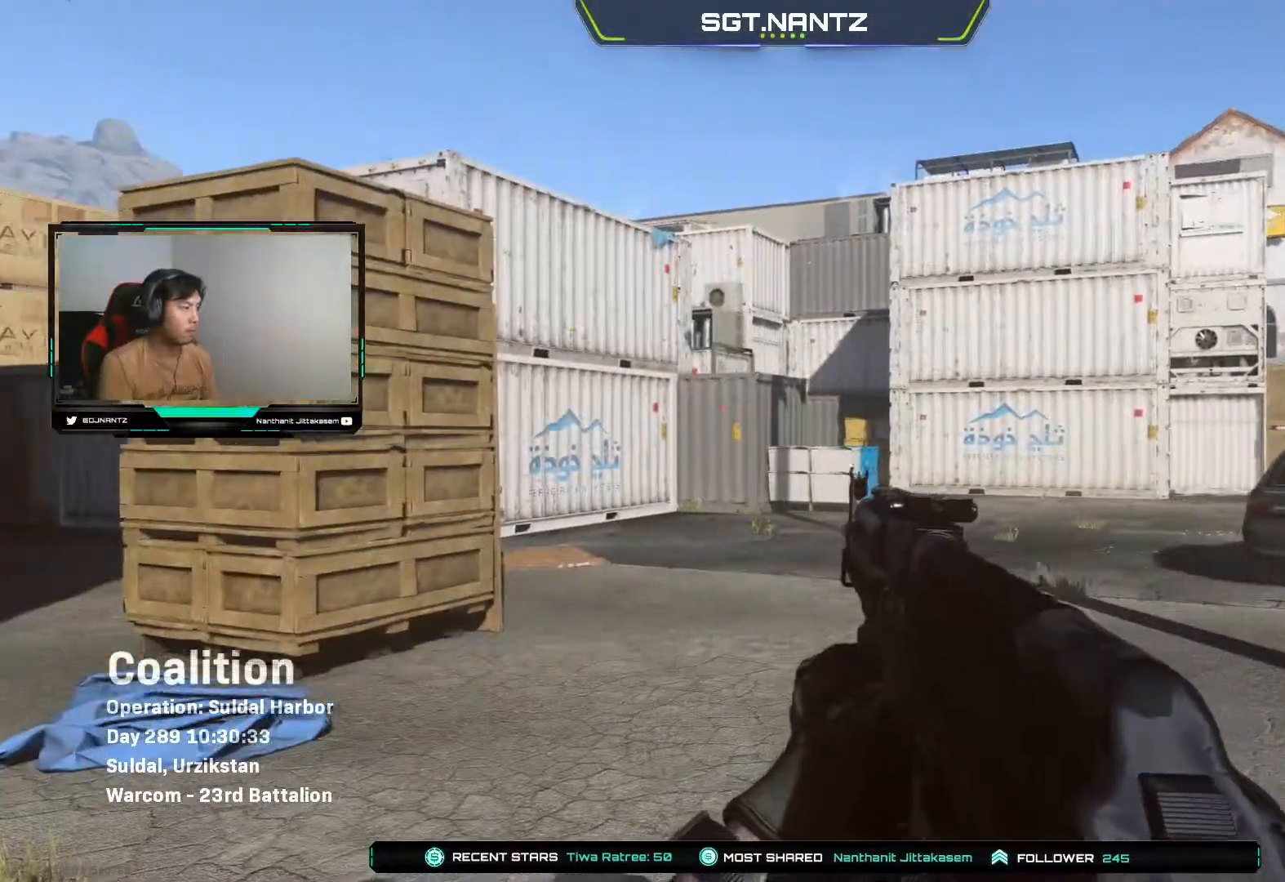
{"buttons": [], "left_stick": "down-left", "right_stick": "center", "events": [[133, "right_stick", "left"], [317, "left_stick", "down-left"], [317, "right_stick", "center"]]}
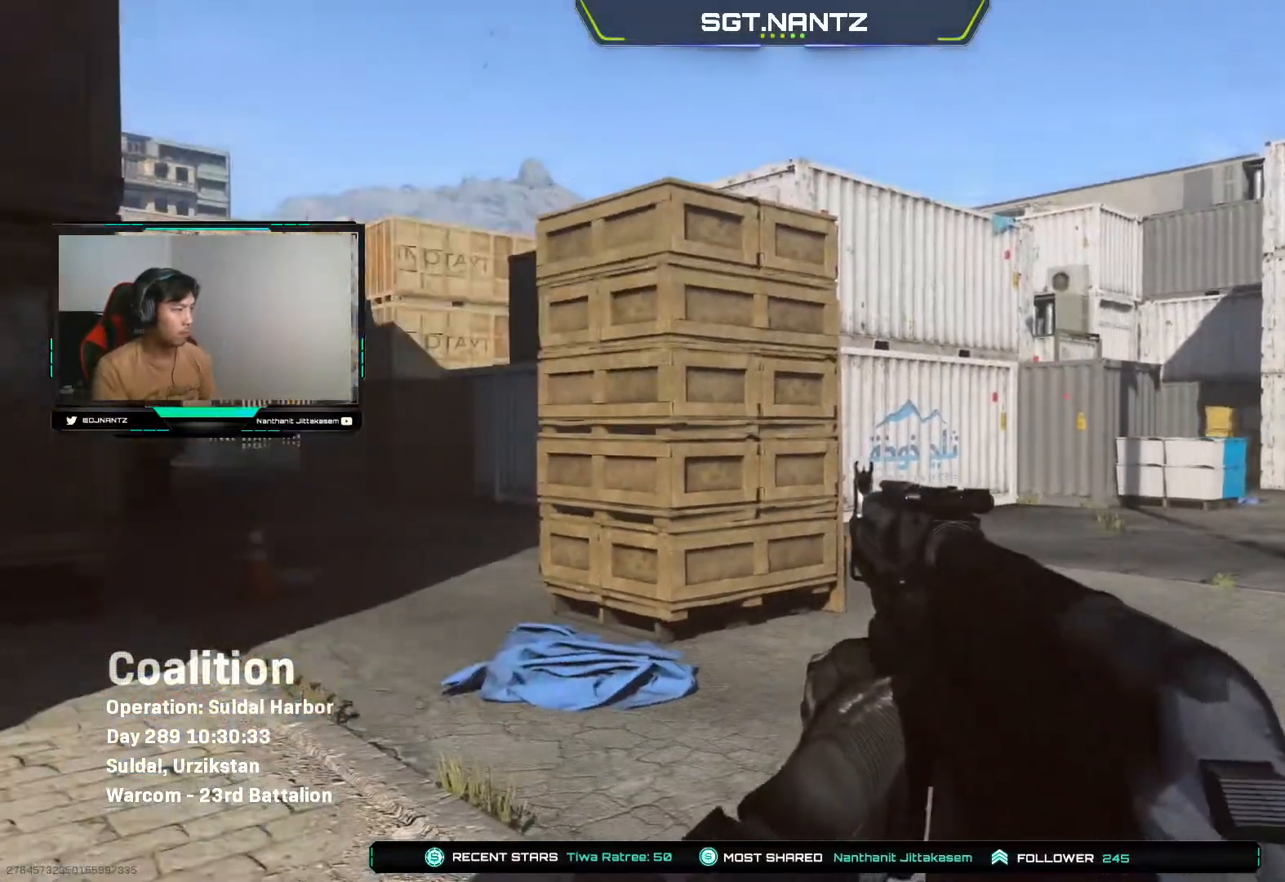
{"buttons": [], "left_stick": "up-left", "right_stick": "center", "events": [[150, "left_stick", "center"], [300, "right_stick", "right"], [400, "left_stick", "up-left"], [467, "right_stick", "center"]]}
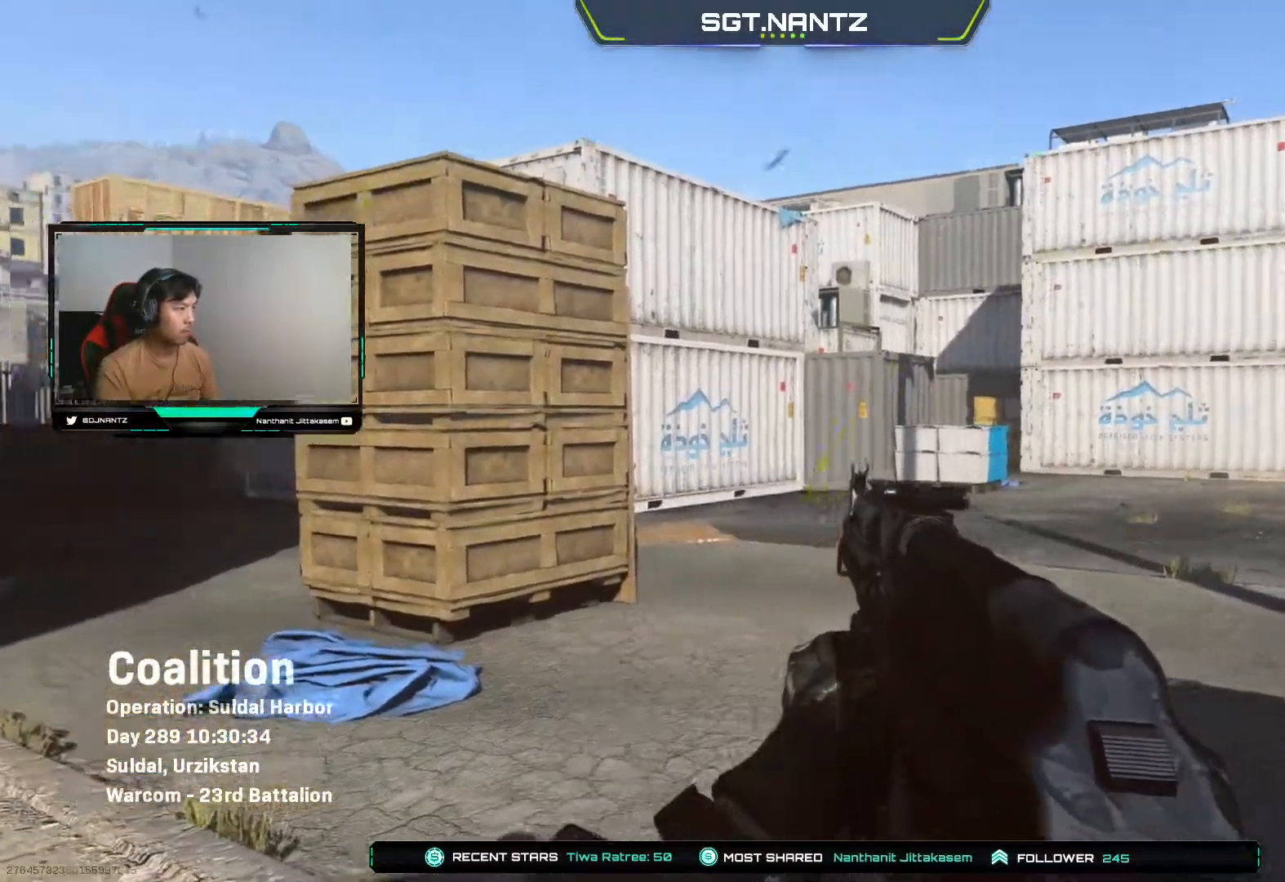
{"buttons": [], "left_stick": "down-left", "right_stick": "down-left", "events": [[33, "right_stick", "left"], [217, "right_stick", "center"], [433, "right_stick", "down-left"], [483, "left_stick", "down-left"]]}